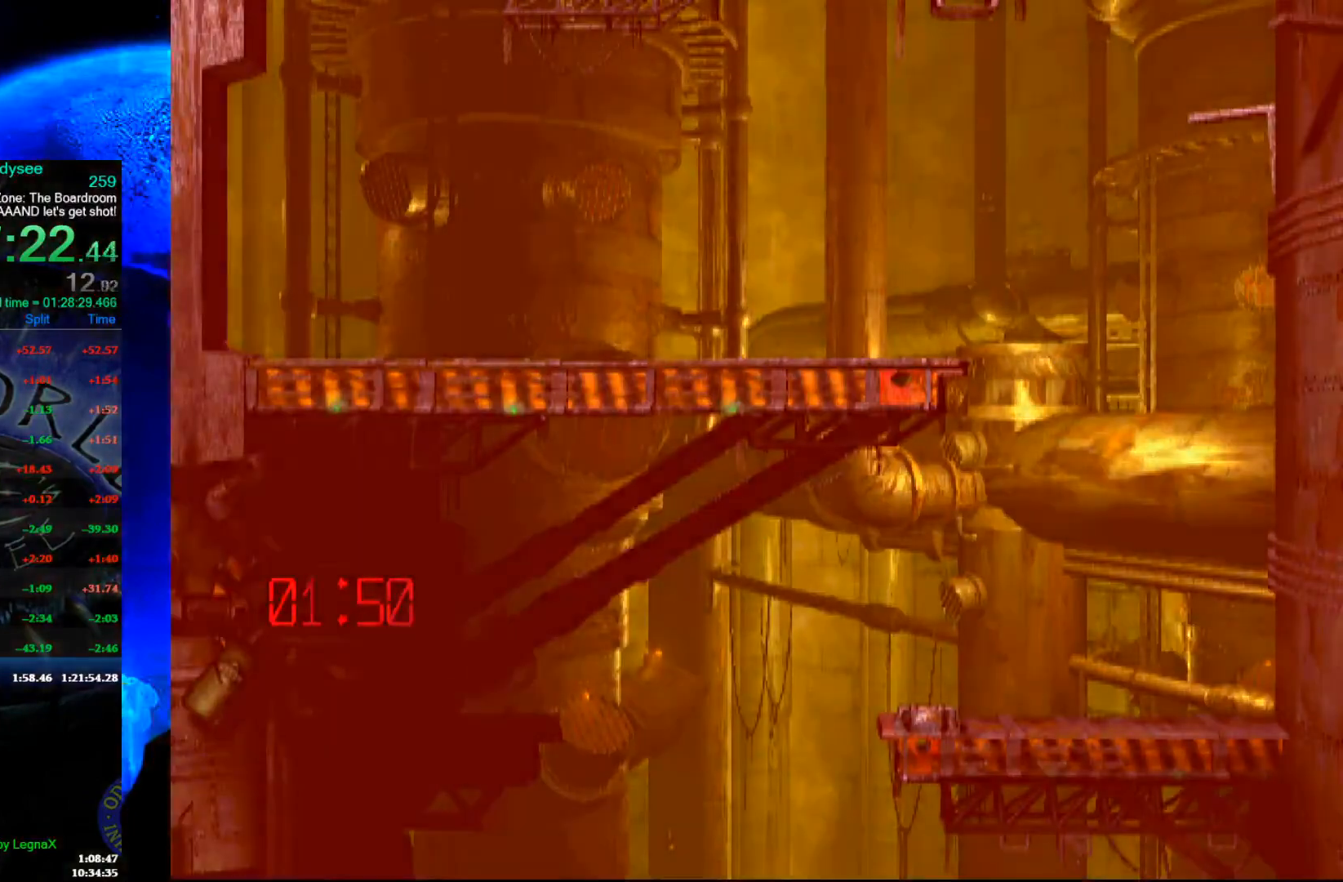
Gameplay with a controller (Xbox layout); each line is a JSON object with the inputs held at the frame after it. "events" lists button and stick changes between this image and that frame as [ms after this image, input, new state], when the widget could be followed in between. Not read: right_stick.
{"buttons": [], "left_stick": "center", "events": [[400, "left_stick", "center"]]}
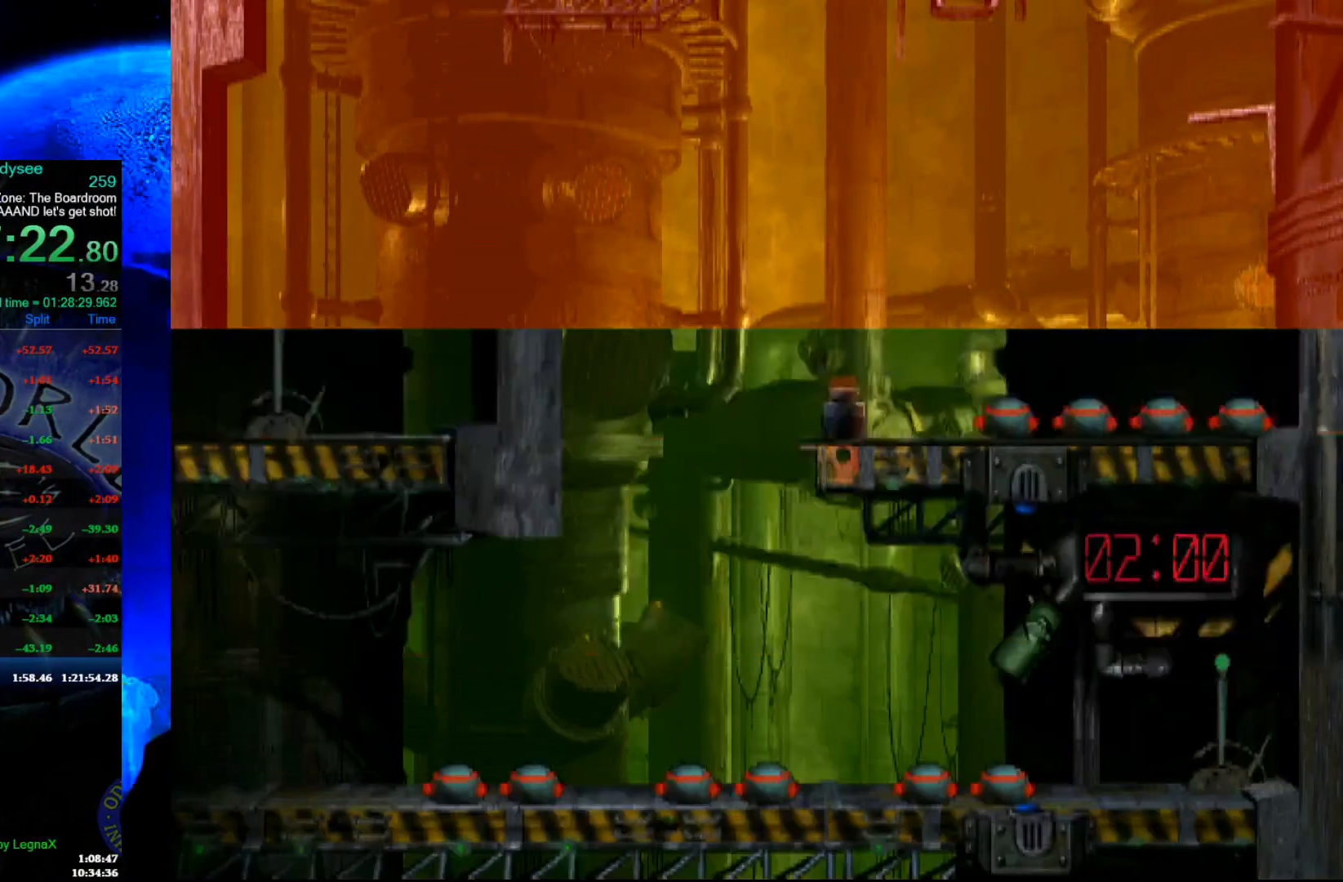
{"buttons": [], "left_stick": "center", "events": []}
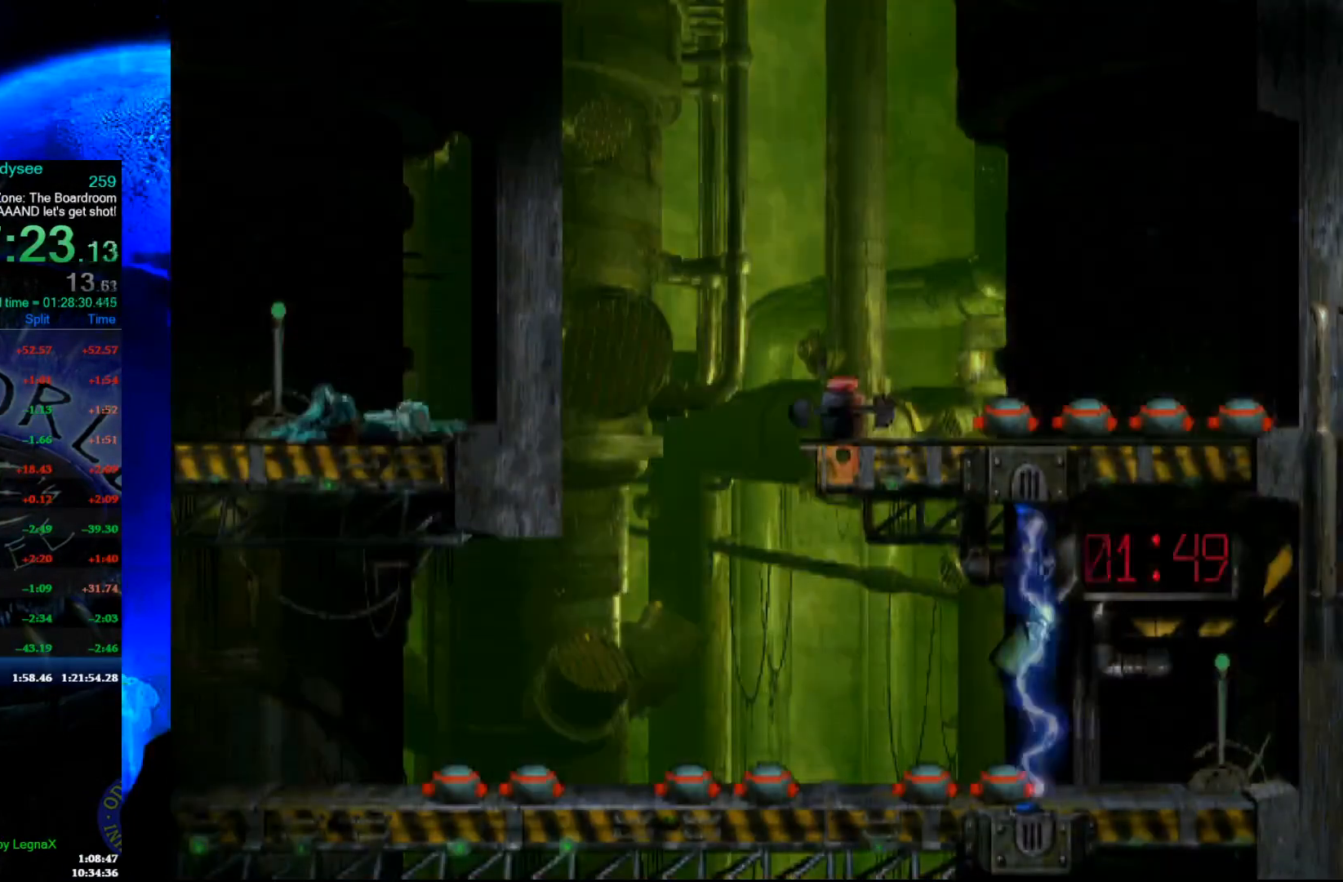
{"buttons": [], "left_stick": "center", "events": []}
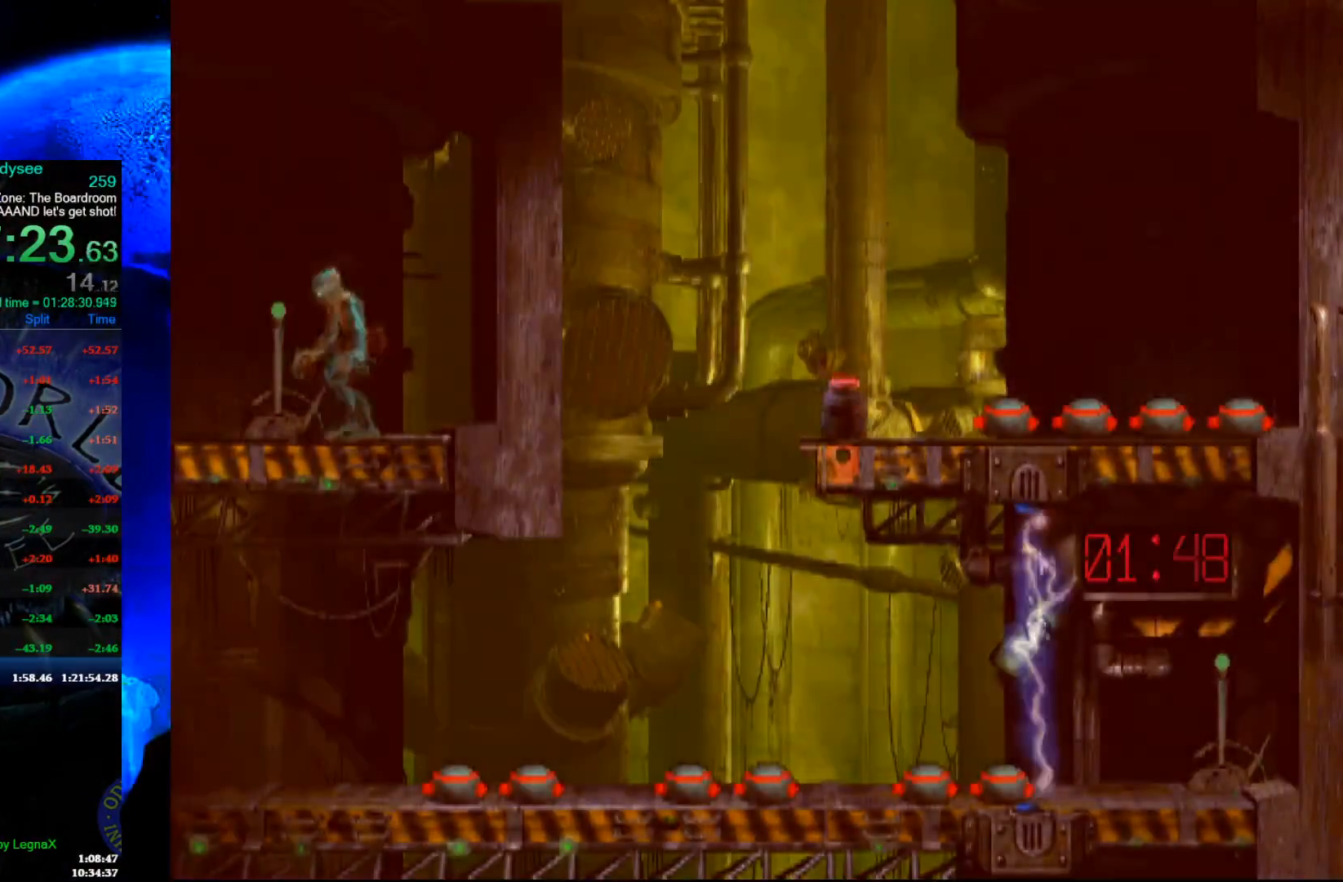
{"buttons": ["A", "R1"], "left_stick": "left", "events": [[67, "X", "down"], [200, "X", "up"], [367, "R1", "down"], [367, "left_stick", "left"], [500, "A", "down"]]}
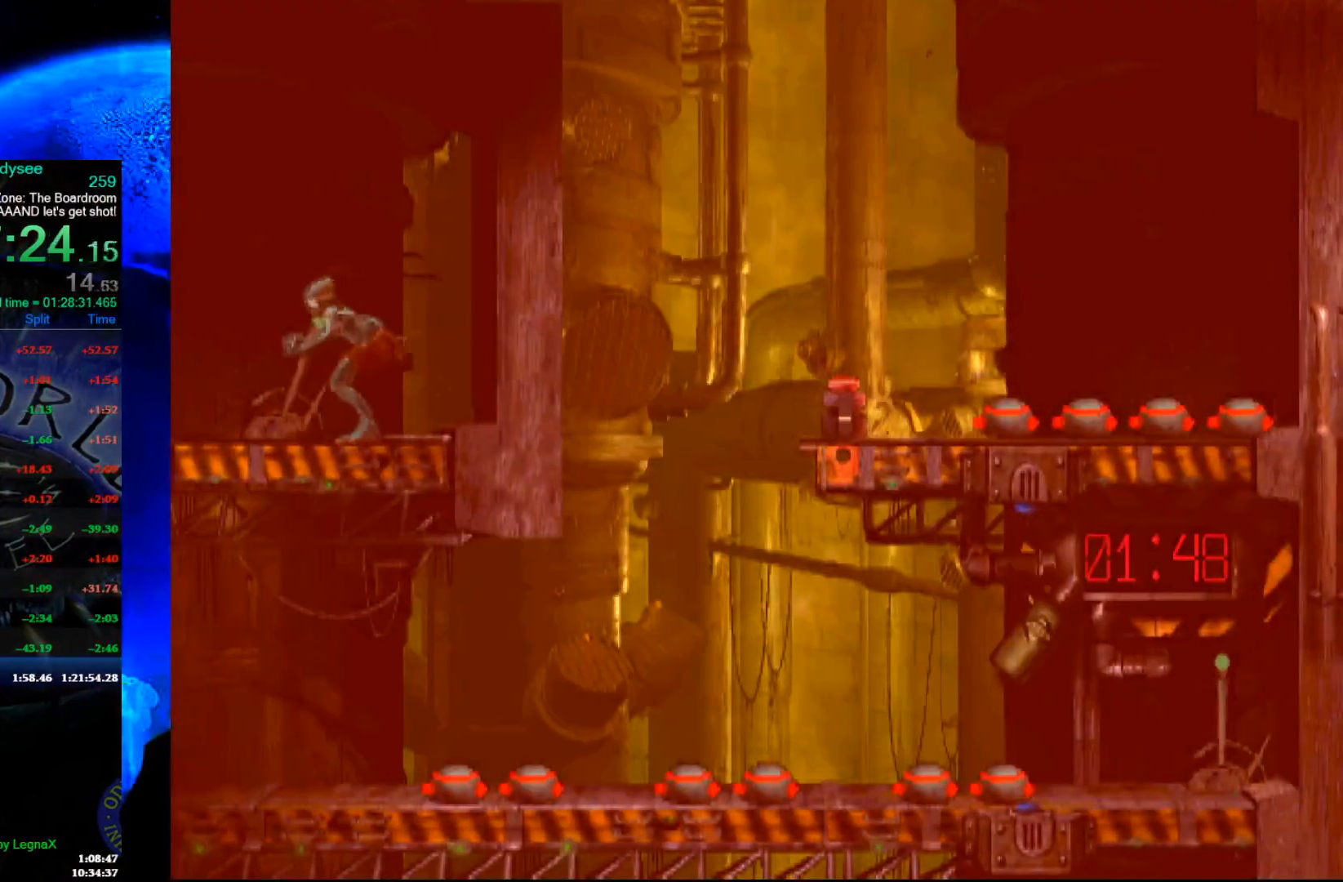
{"buttons": ["A", "R1"], "left_stick": "left", "events": []}
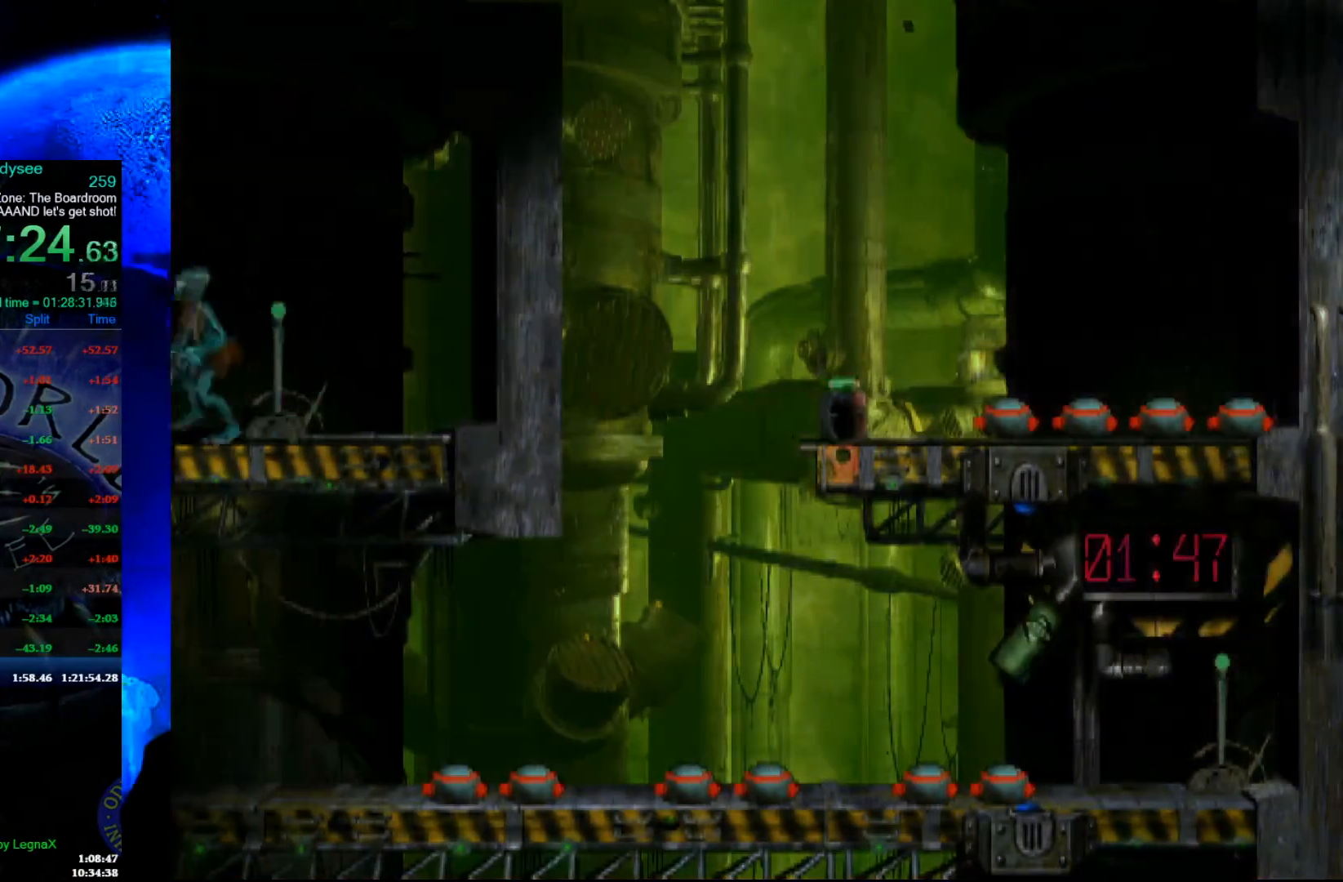
{"buttons": ["A", "R1"], "left_stick": "left", "events": []}
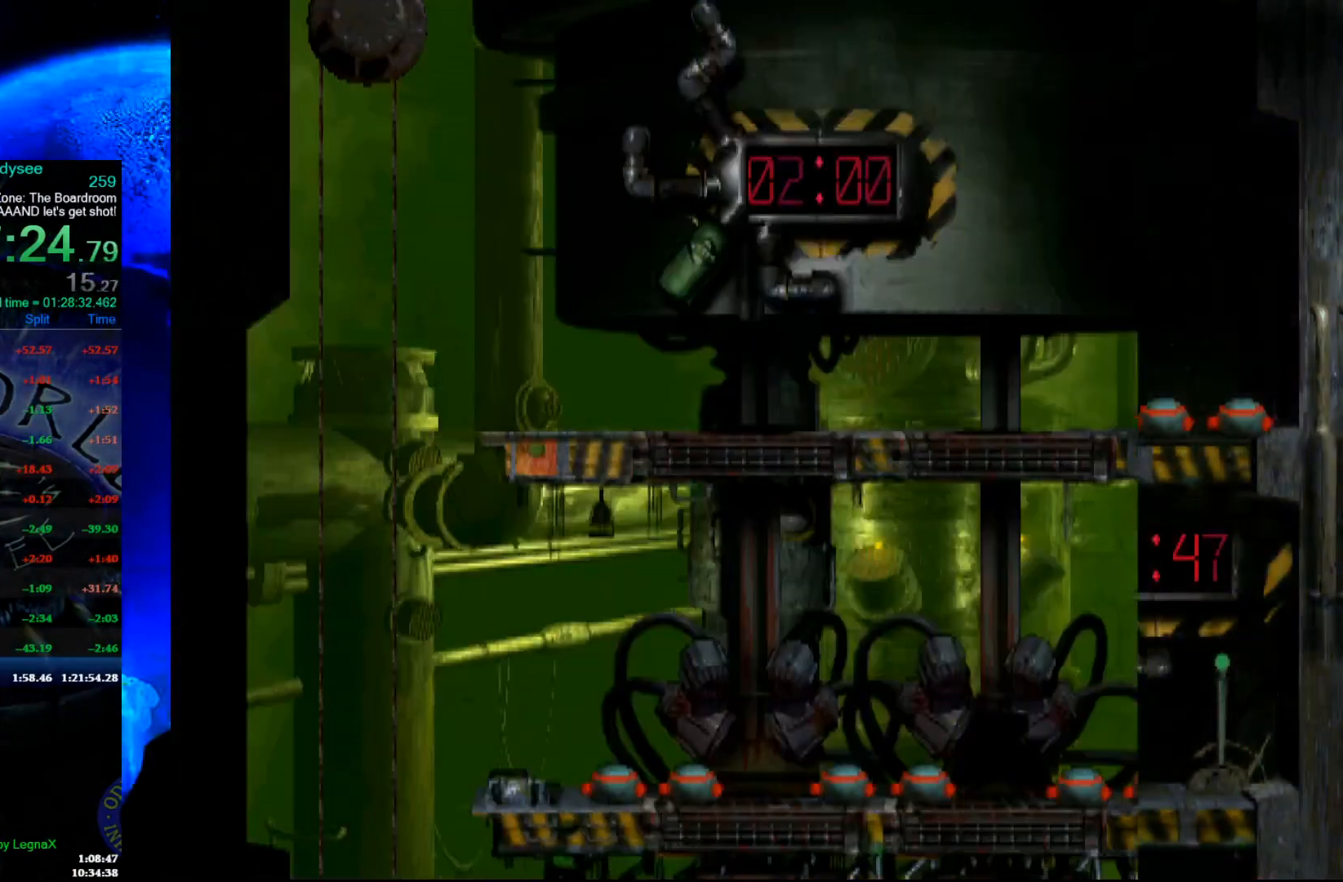
{"buttons": [], "left_stick": "center", "events": [[300, "left_stick", "center"], [333, "A", "up"], [333, "R1", "up"]]}
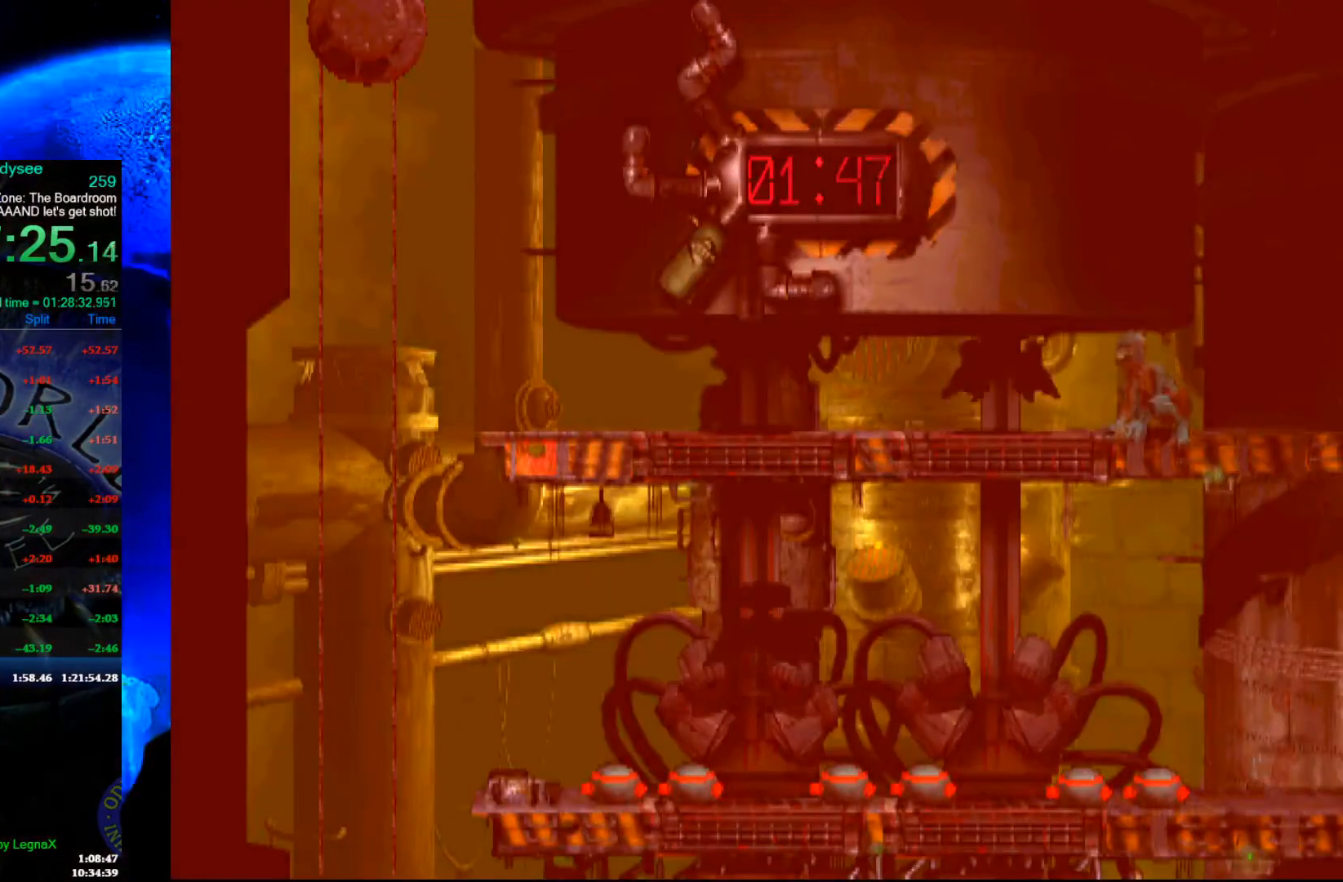
{"buttons": [], "left_stick": "left", "events": [[233, "left_stick", "left"]]}
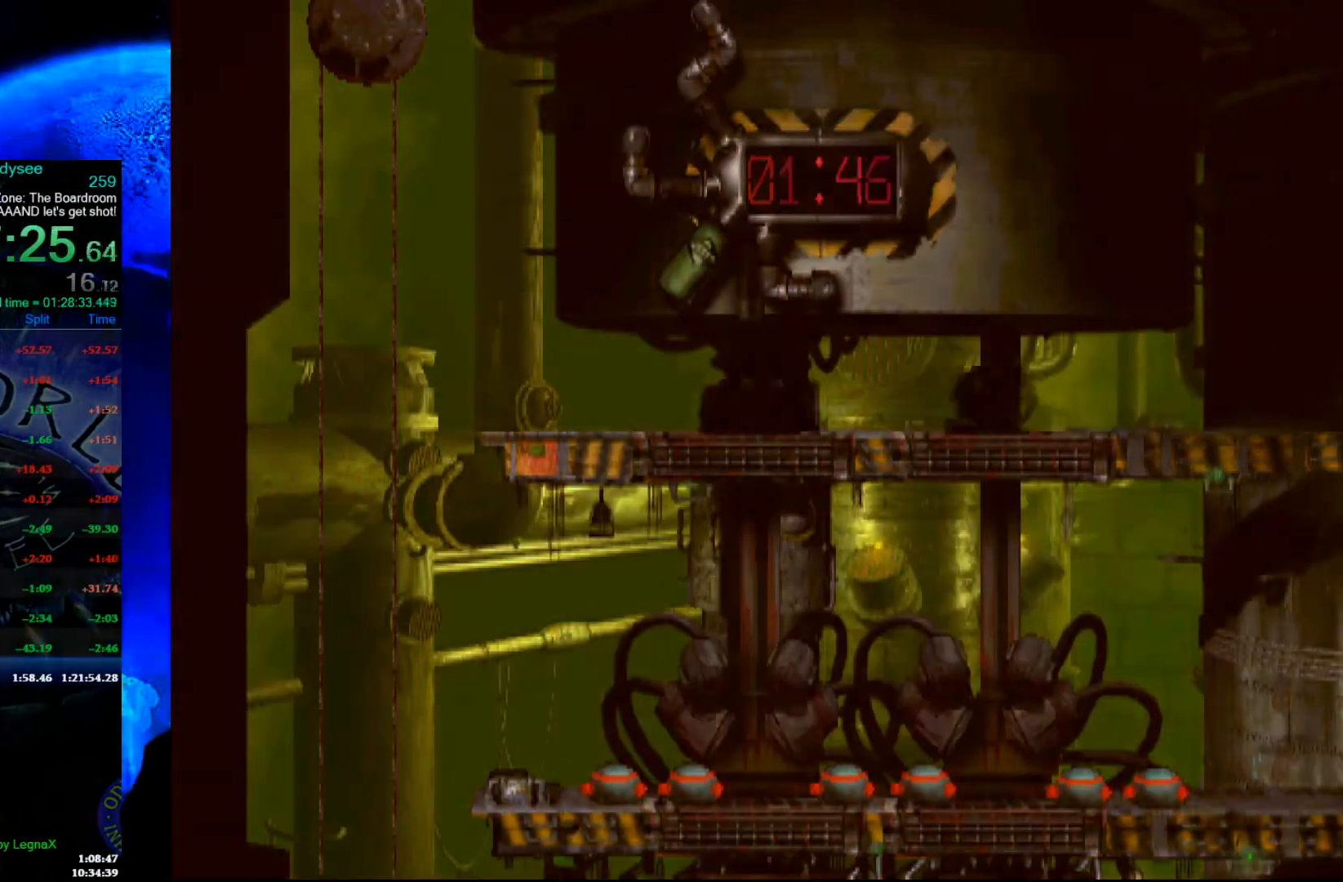
{"buttons": [], "left_stick": "left", "events": []}
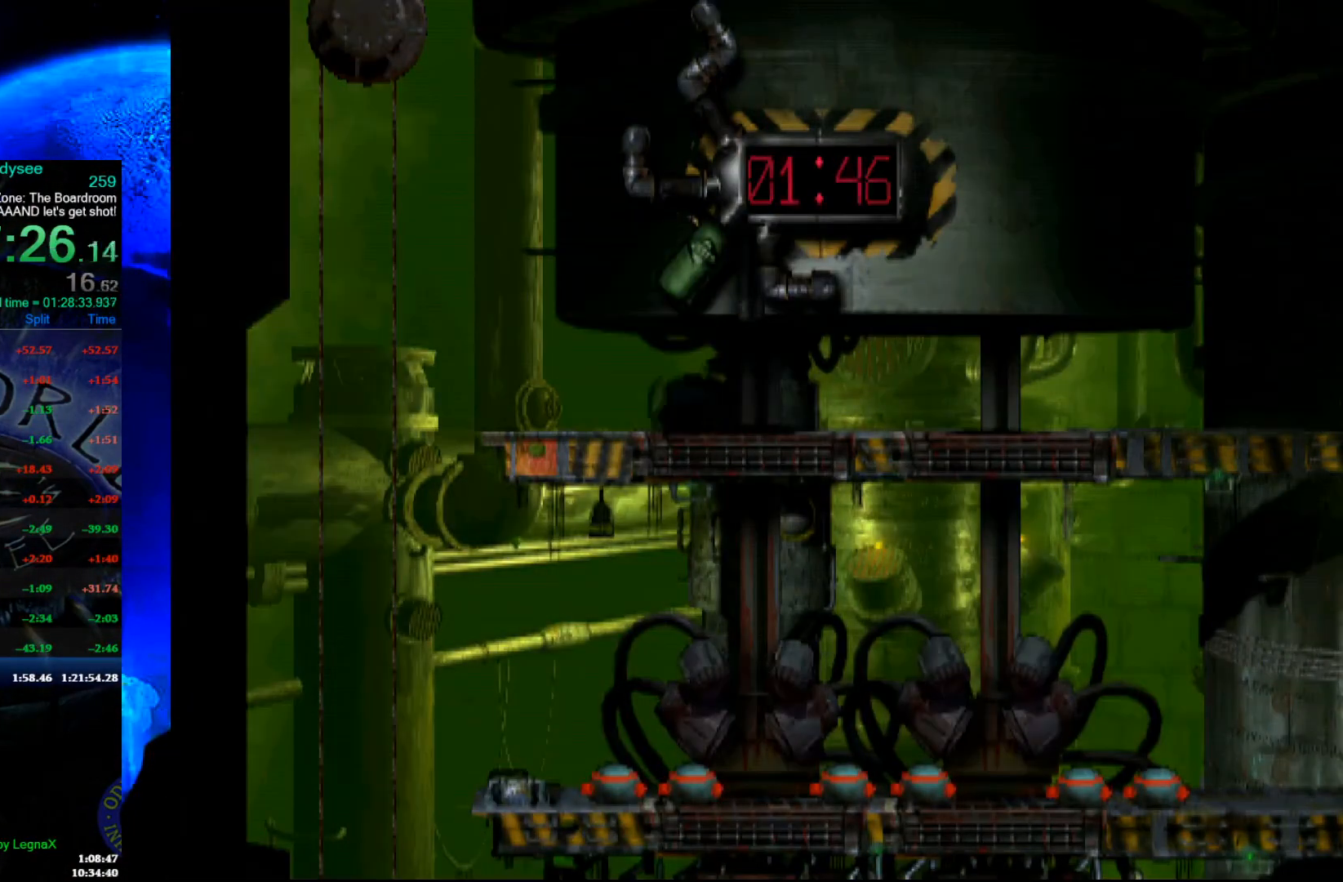
{"buttons": [], "left_stick": "up-right", "events": [[400, "left_stick", "up-right"]]}
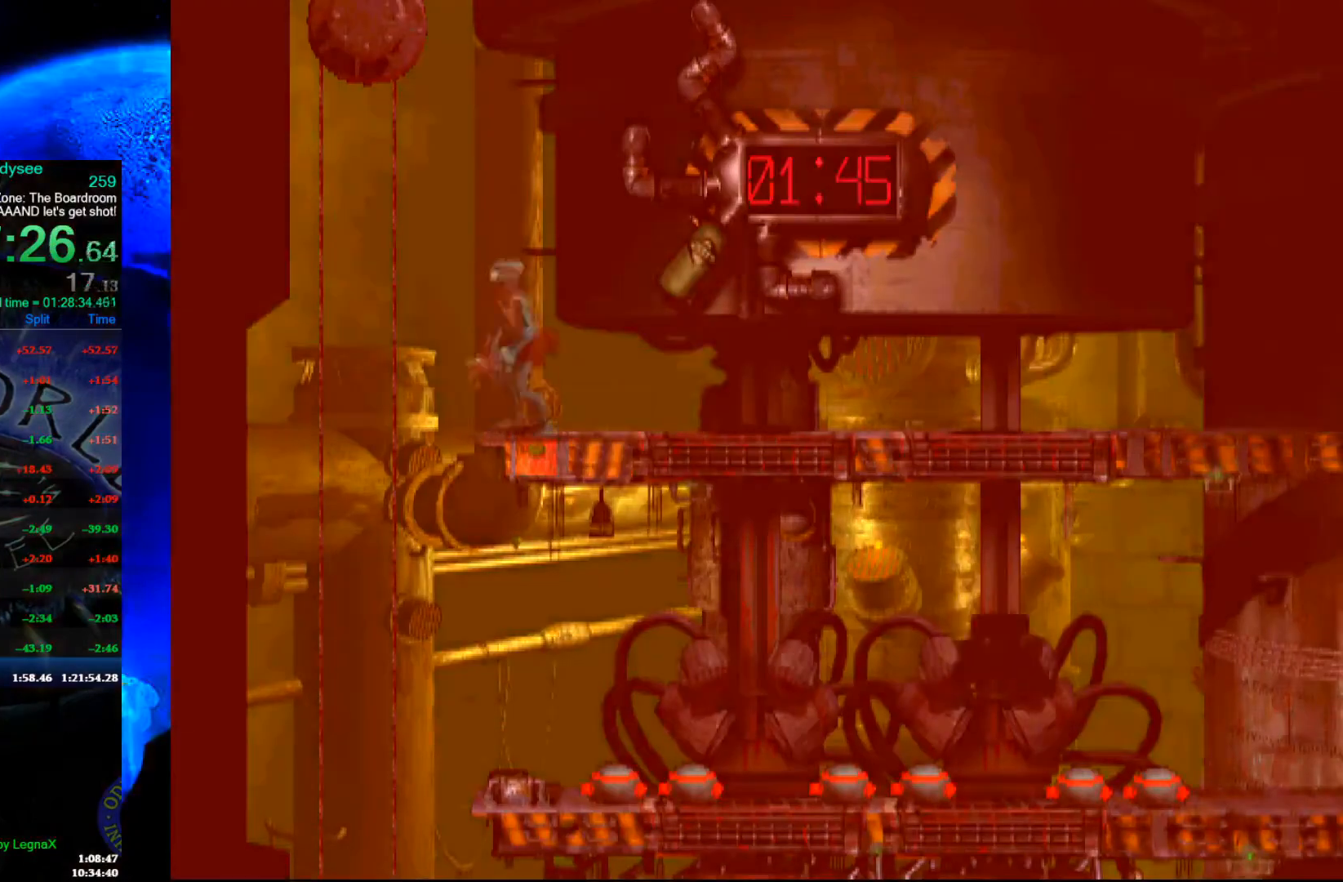
{"buttons": [], "left_stick": "down", "events": [[67, "left_stick", "down-right"], [167, "left_stick", "down"]]}
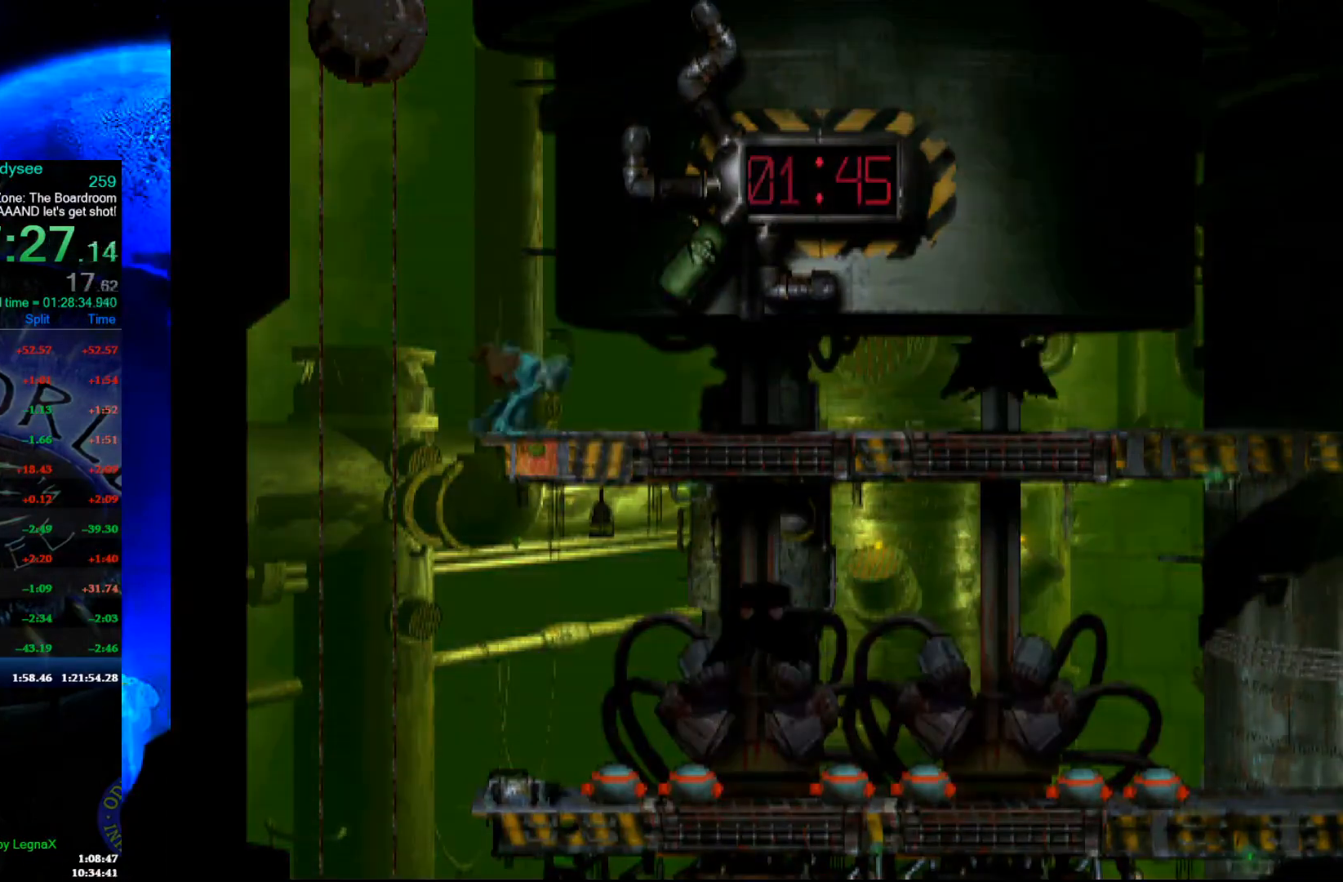
{"buttons": [], "left_stick": "down", "events": []}
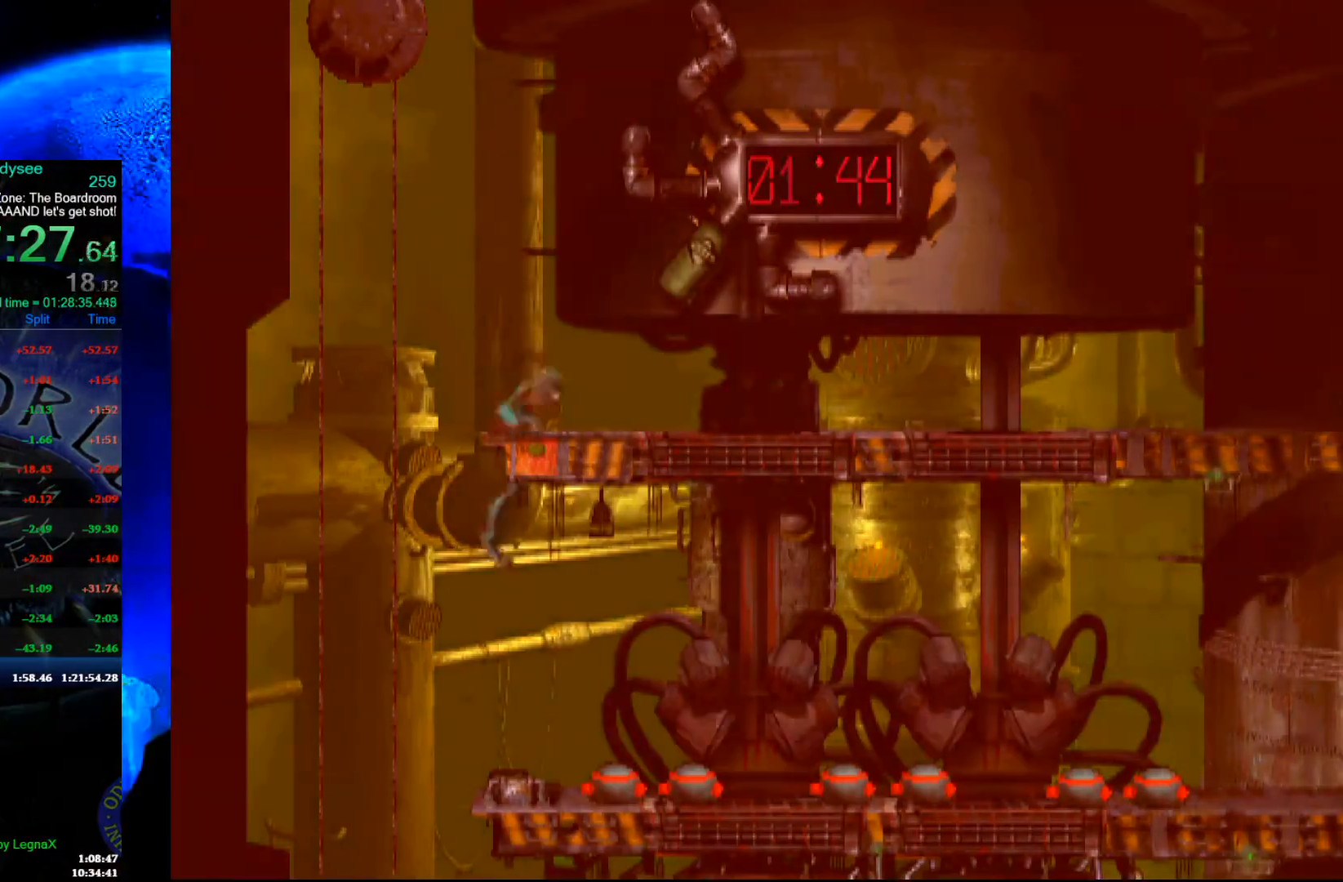
{"buttons": [], "left_stick": "center", "events": [[267, "left_stick", "center"]]}
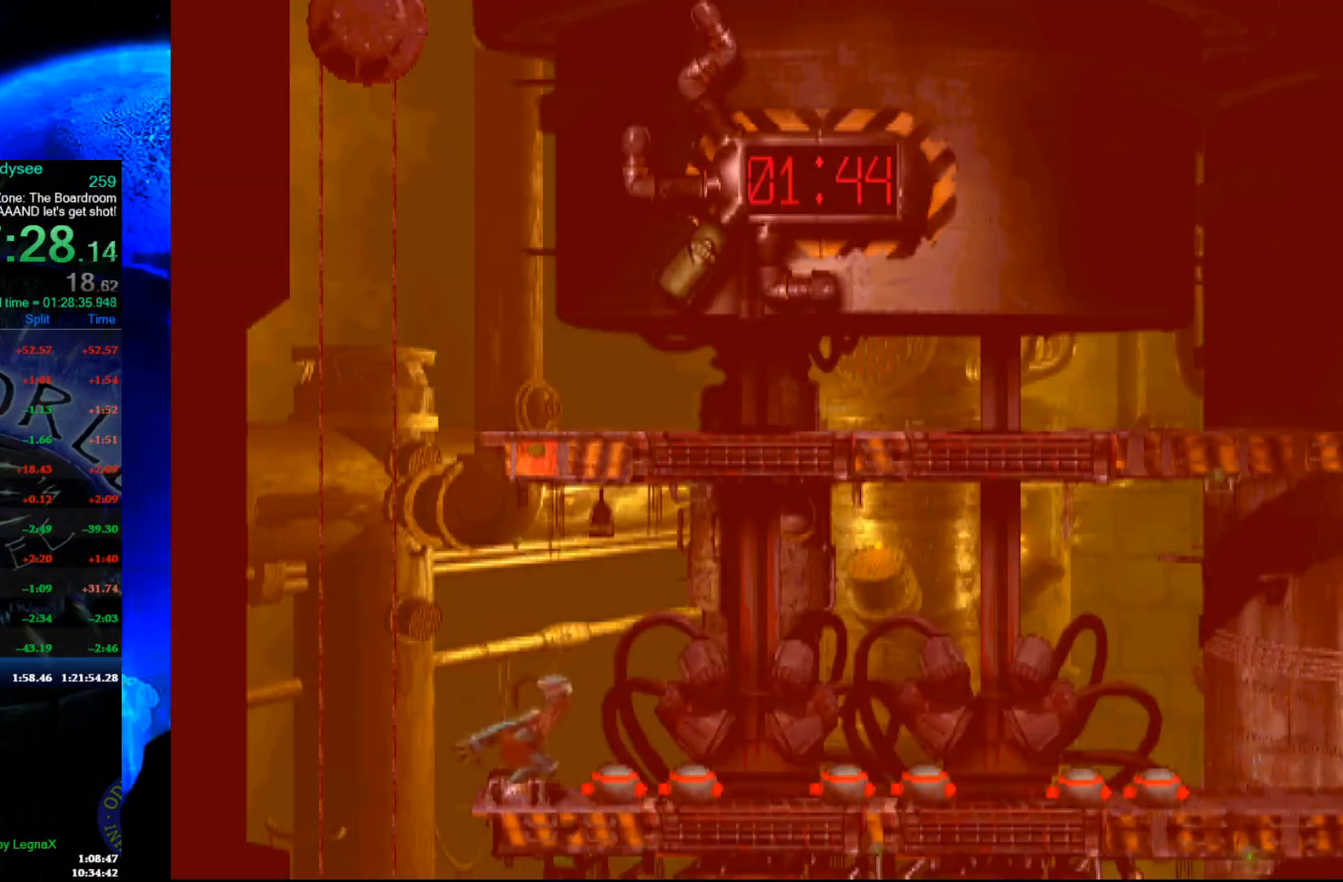
{"buttons": [], "left_stick": "center", "events": []}
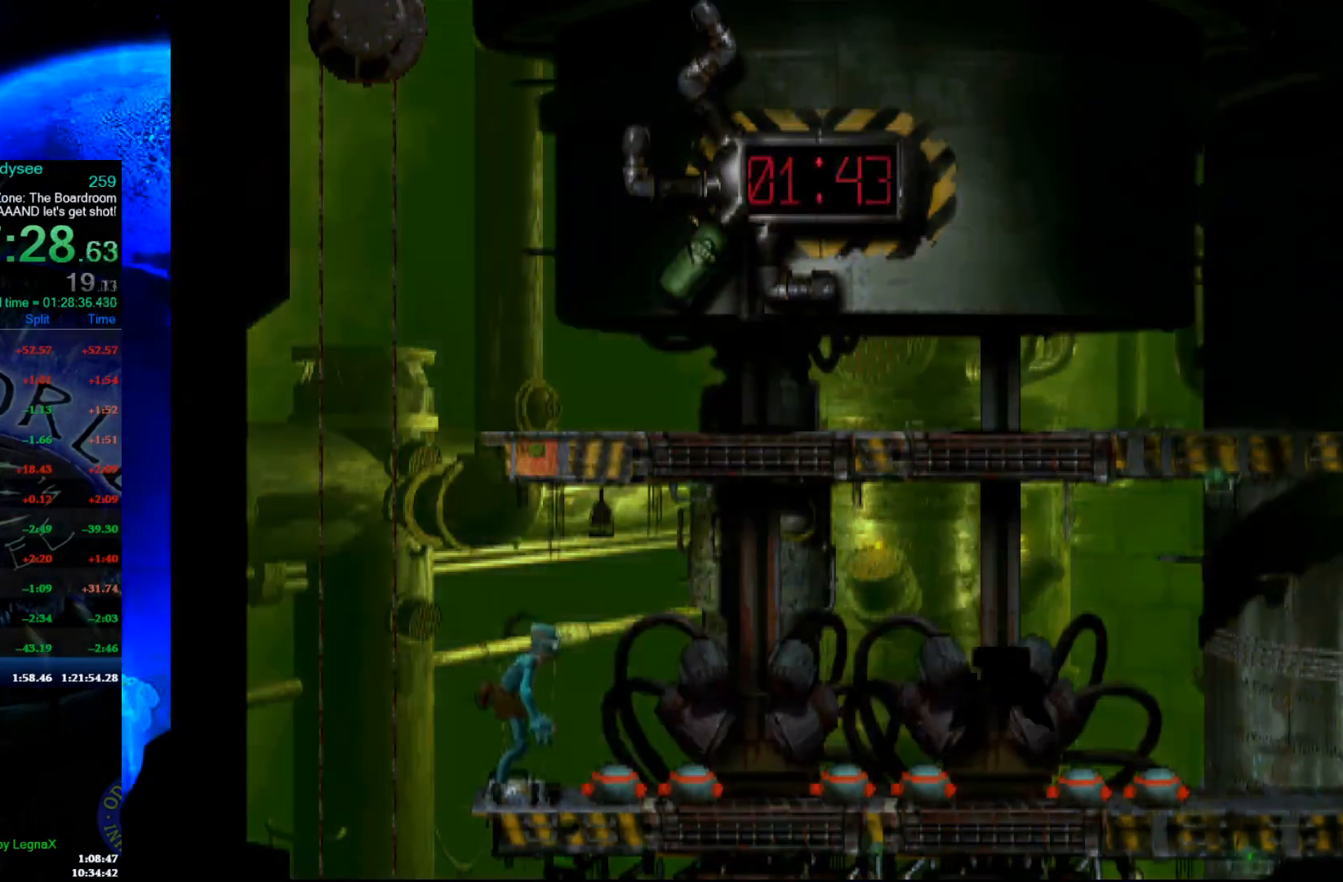
{"buttons": [], "left_stick": "center", "events": []}
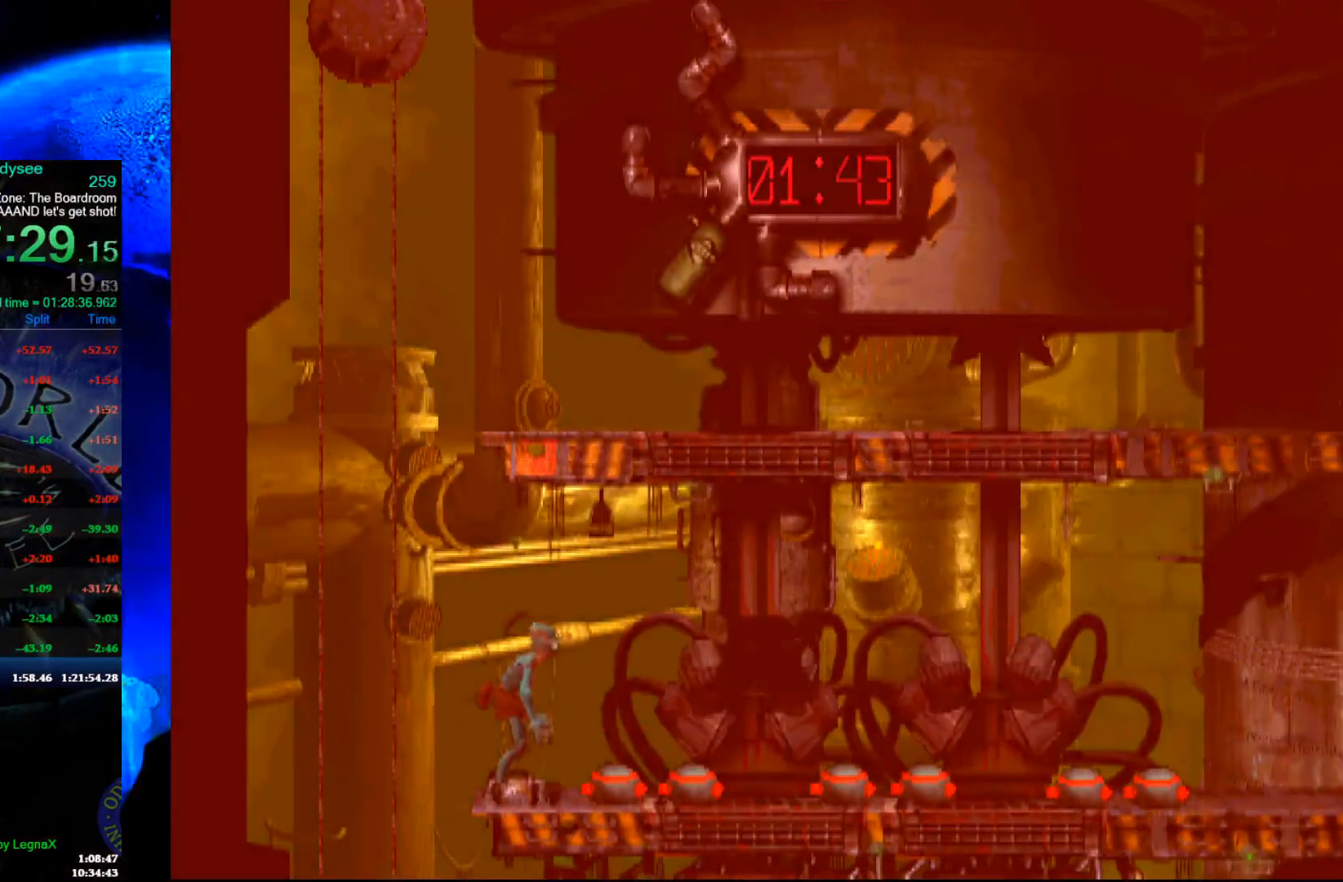
{"buttons": ["Y"], "left_stick": "center", "events": [[33, "Y", "down"]]}
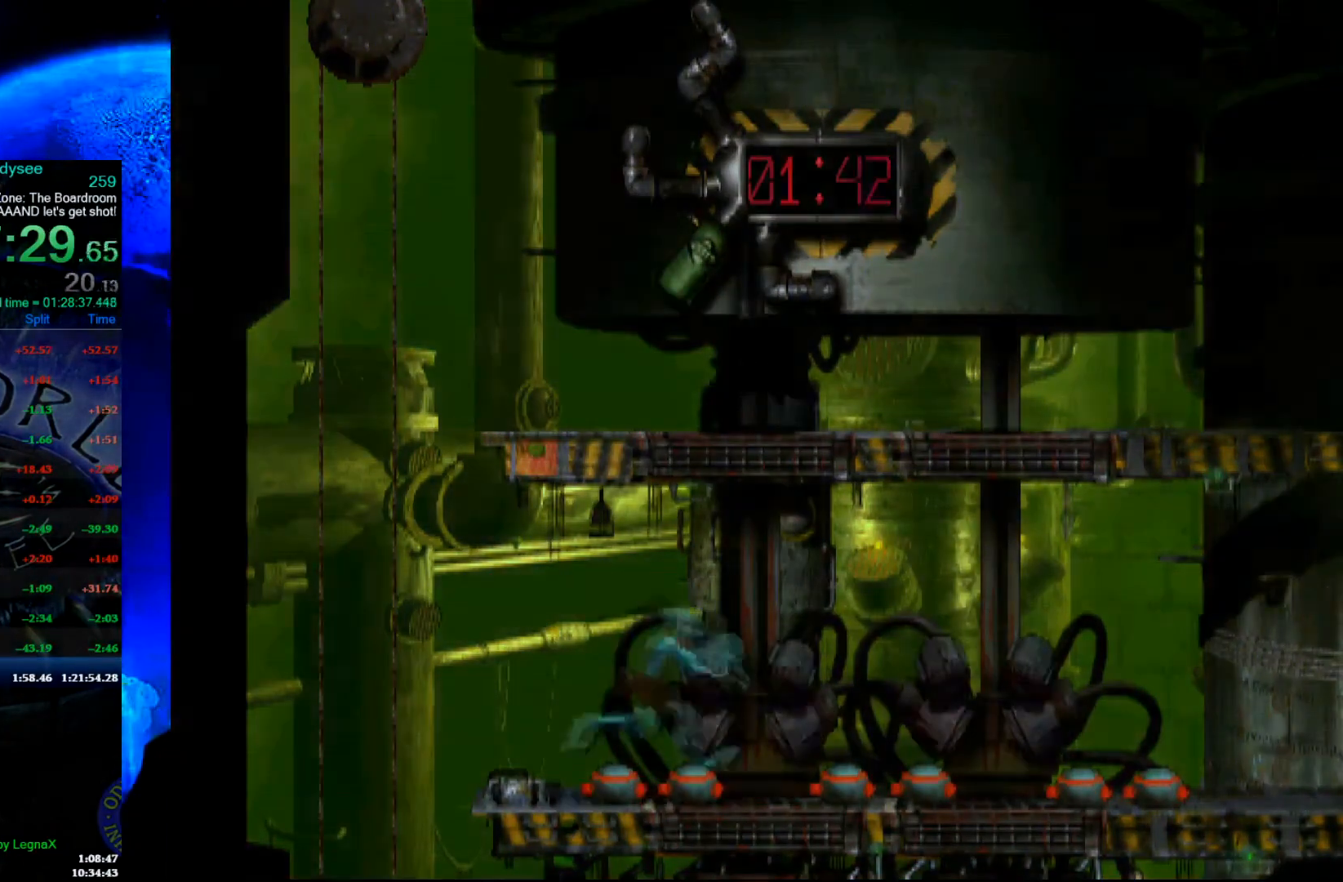
{"buttons": ["Y"], "left_stick": "center", "events": []}
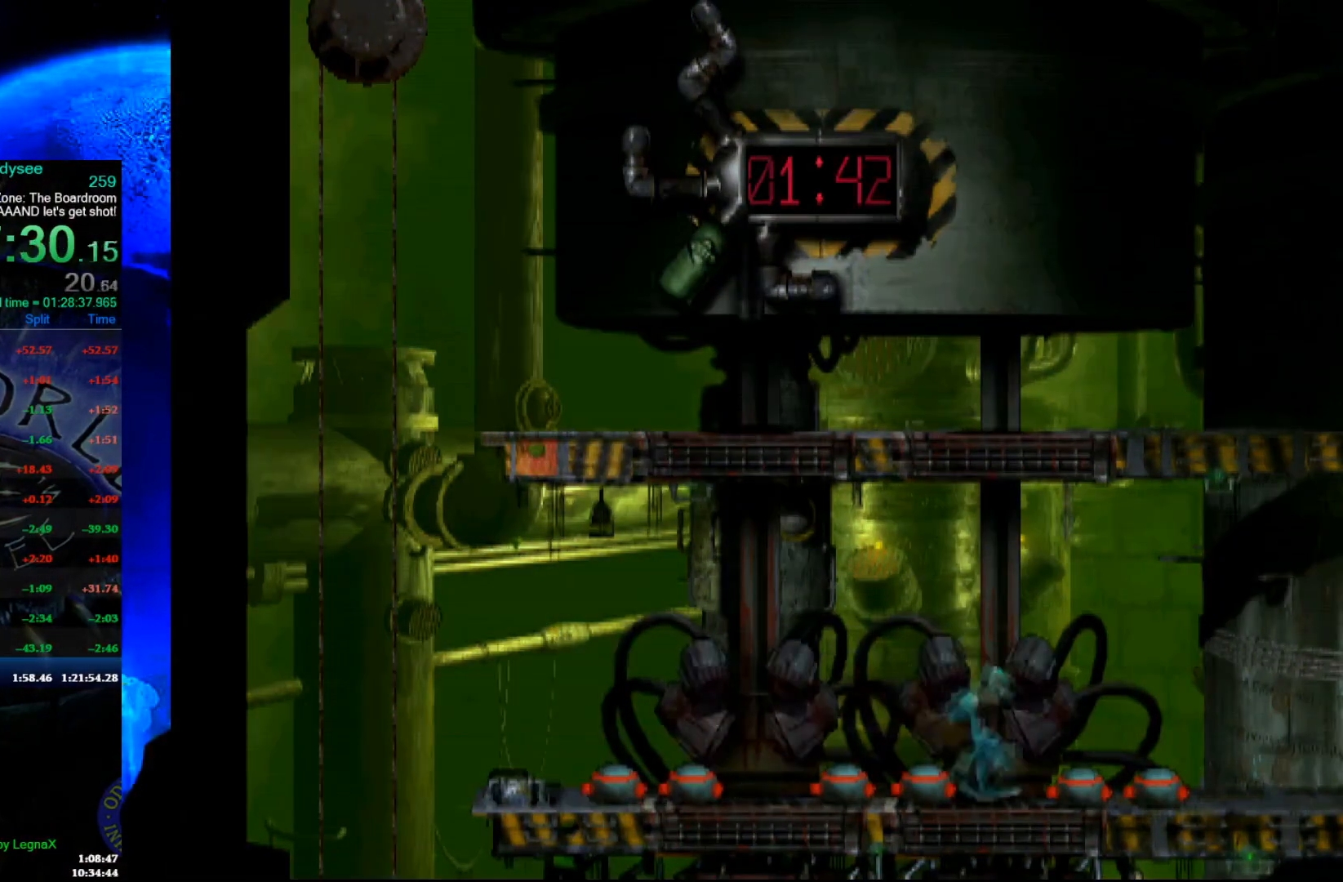
{"buttons": ["R1"], "left_stick": "right", "events": [[367, "left_stick", "right"], [400, "Y", "up"], [433, "R1", "down"]]}
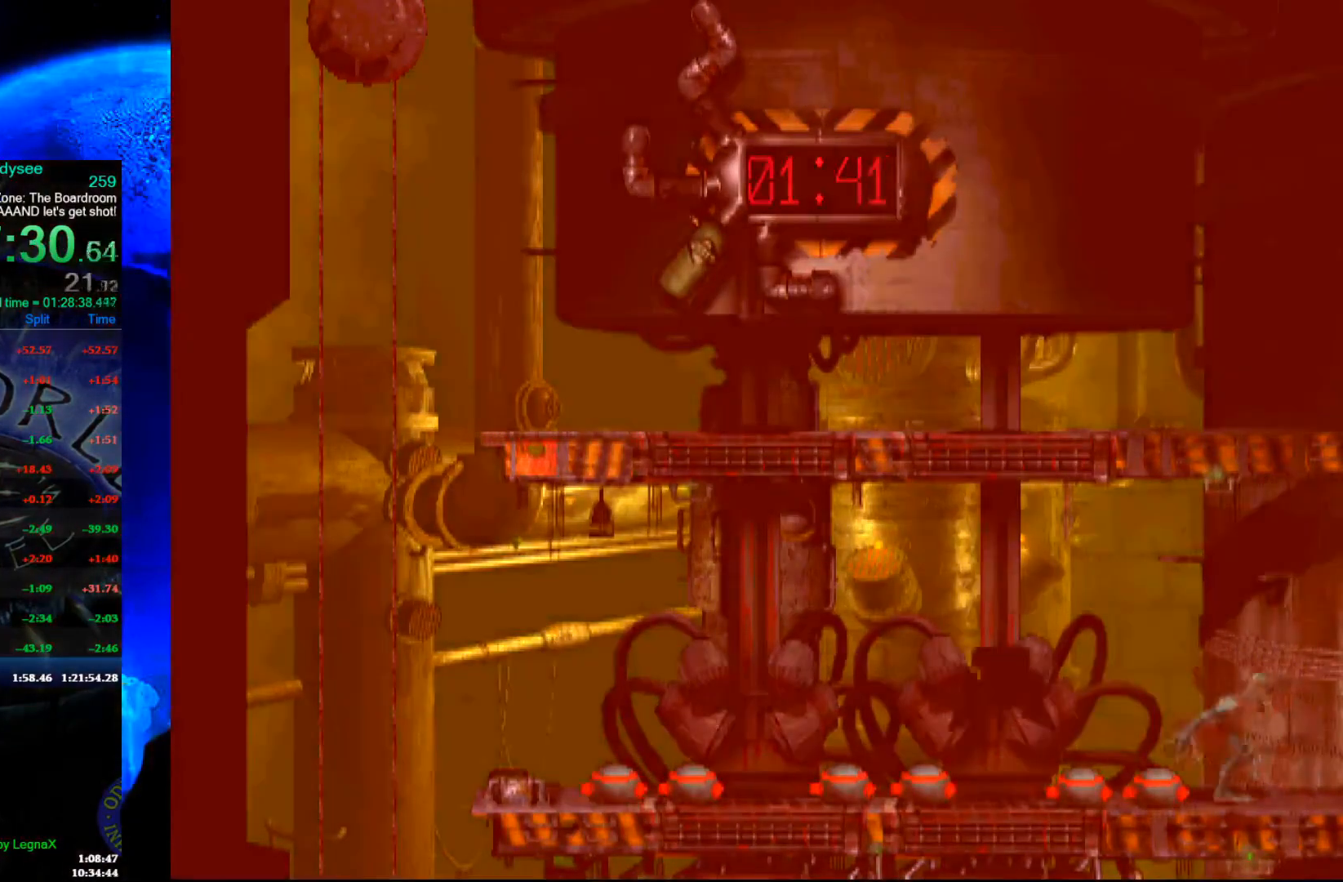
{"buttons": [], "left_stick": "center", "events": [[233, "R1", "up"], [267, "left_stick", "center"]]}
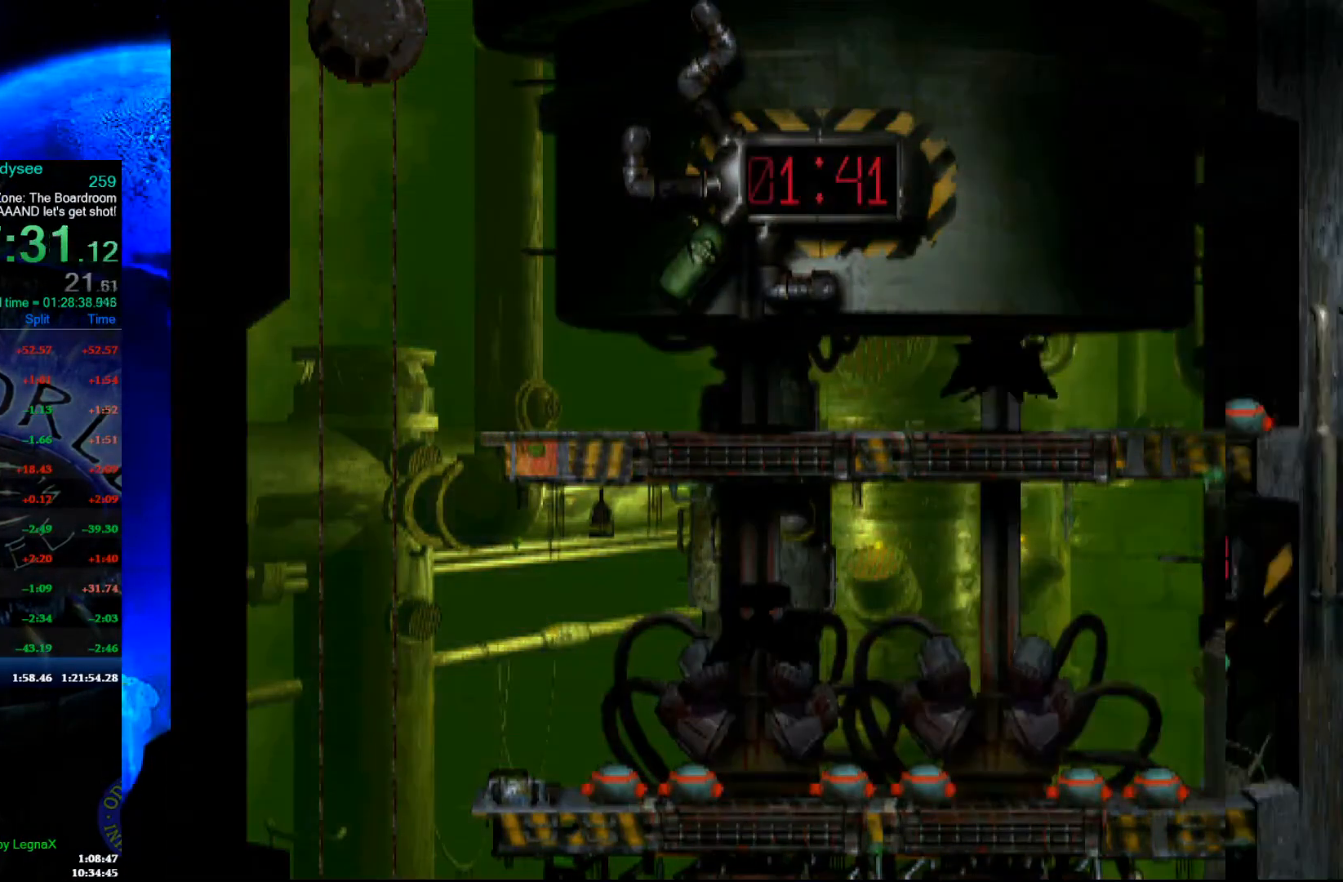
{"buttons": ["Y"], "left_stick": "center", "events": [[367, "Y", "down"]]}
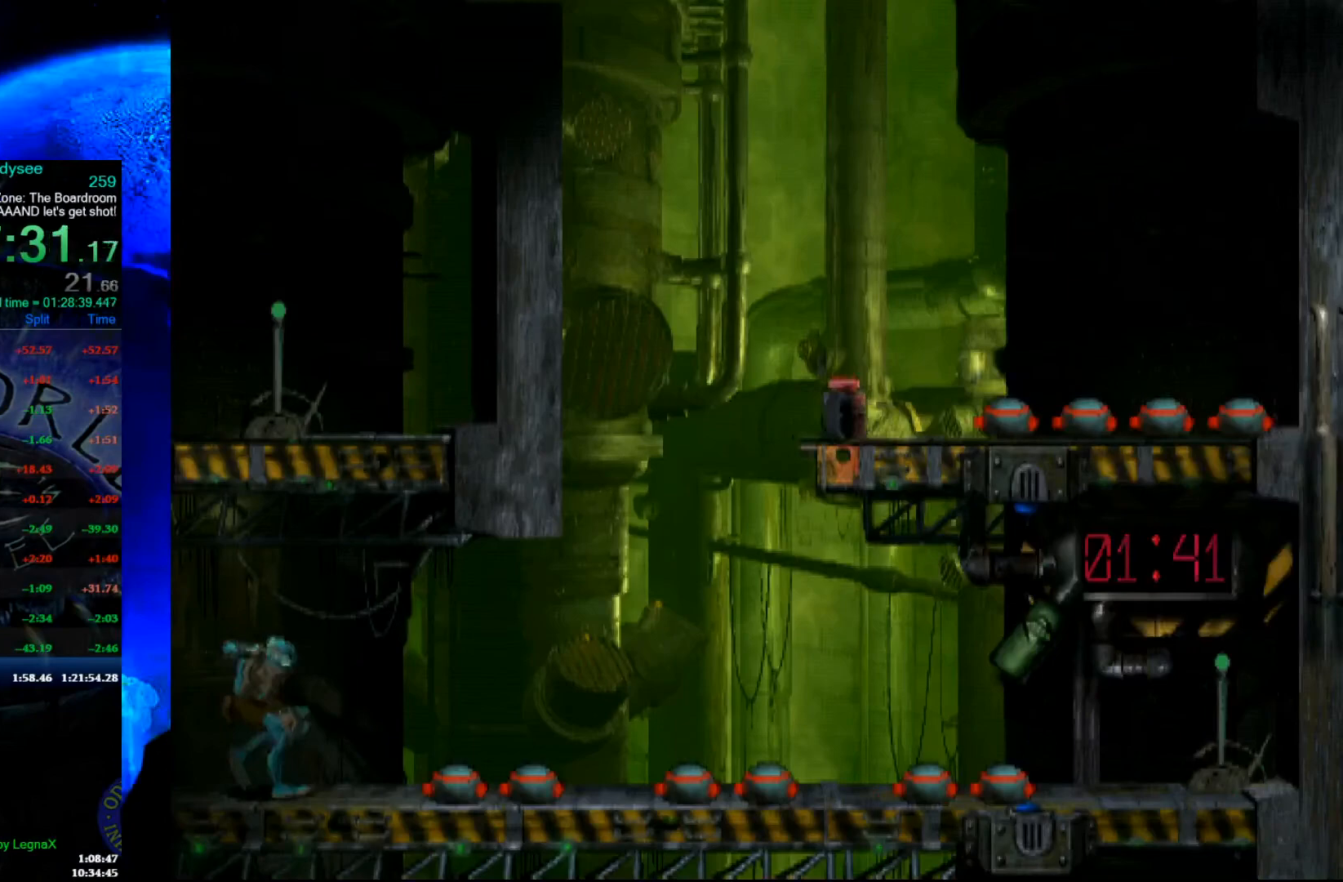
{"buttons": ["Y"], "left_stick": "center", "events": []}
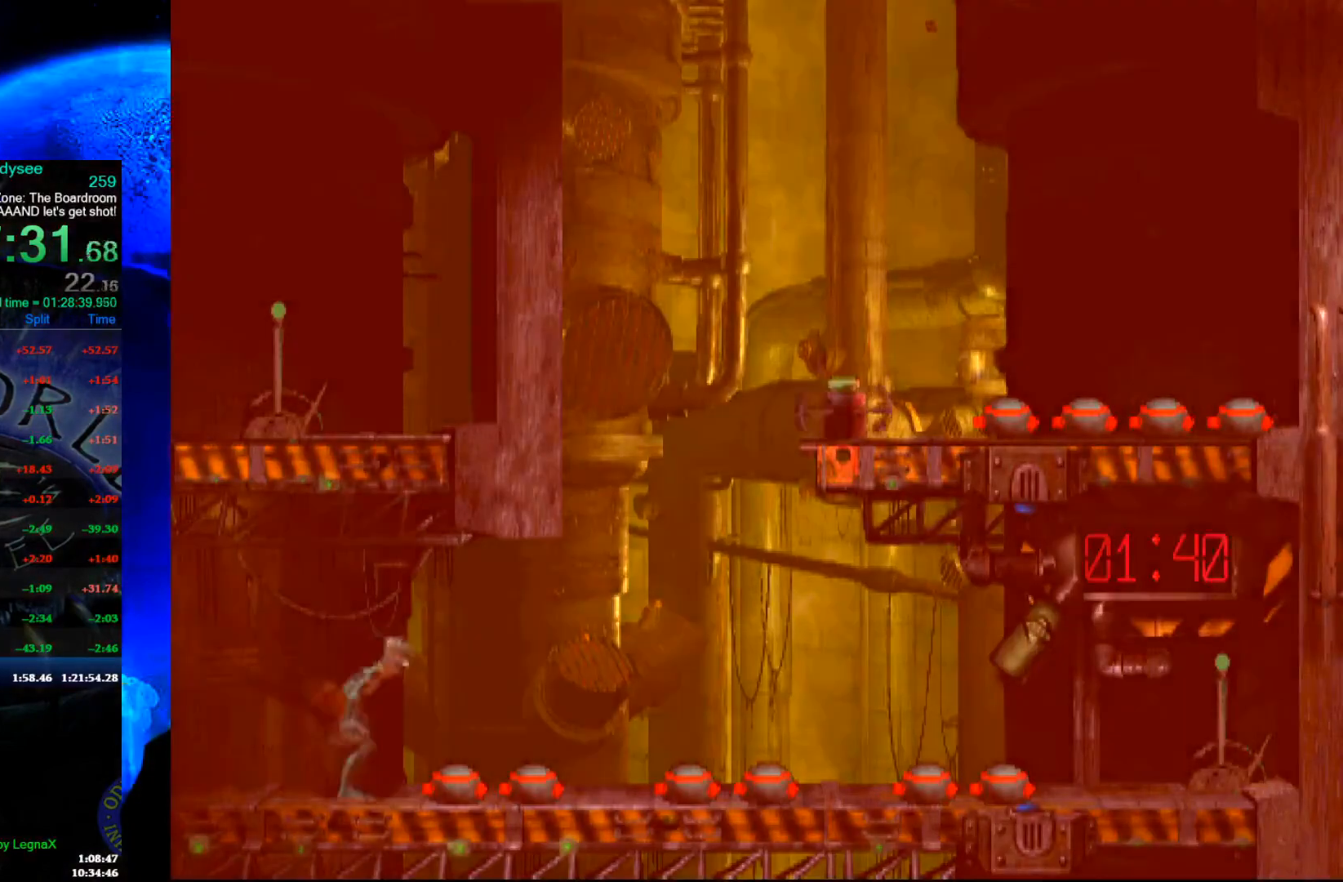
{"buttons": ["Y"], "left_stick": "center", "events": []}
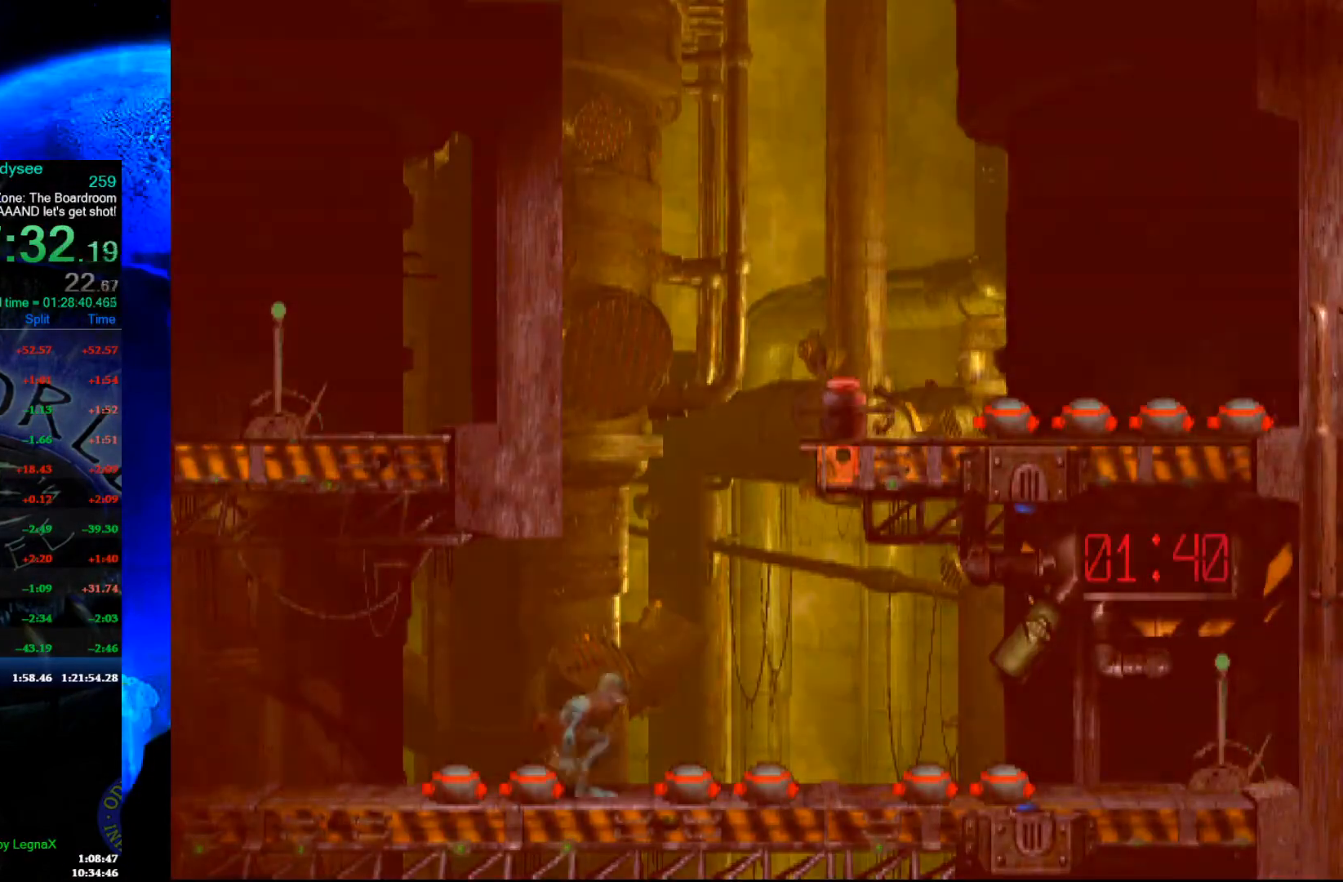
{"buttons": ["Y"], "left_stick": "center", "events": []}
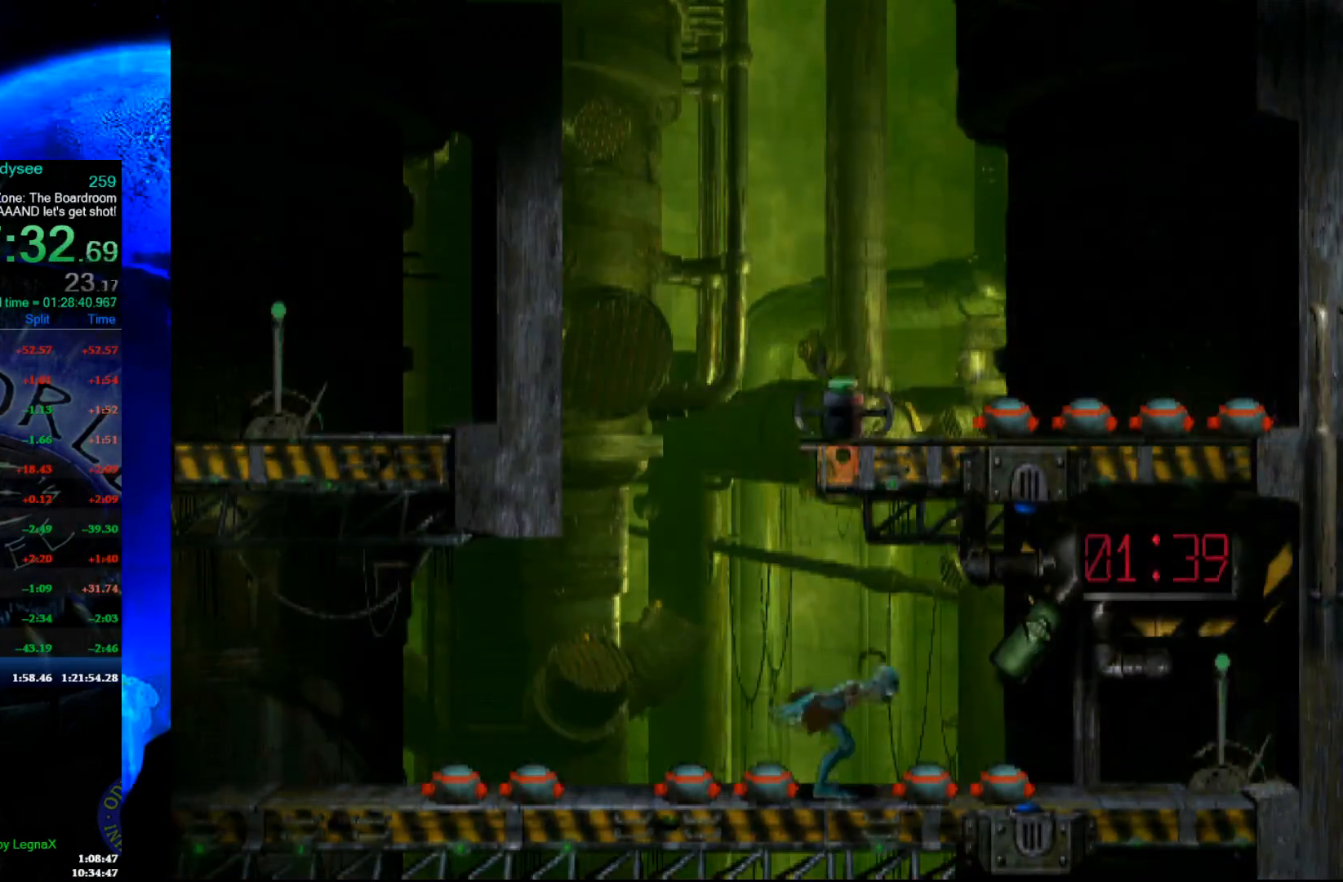
{"buttons": [], "left_stick": "right", "events": [[233, "Y", "up"], [233, "left_stick", "right"]]}
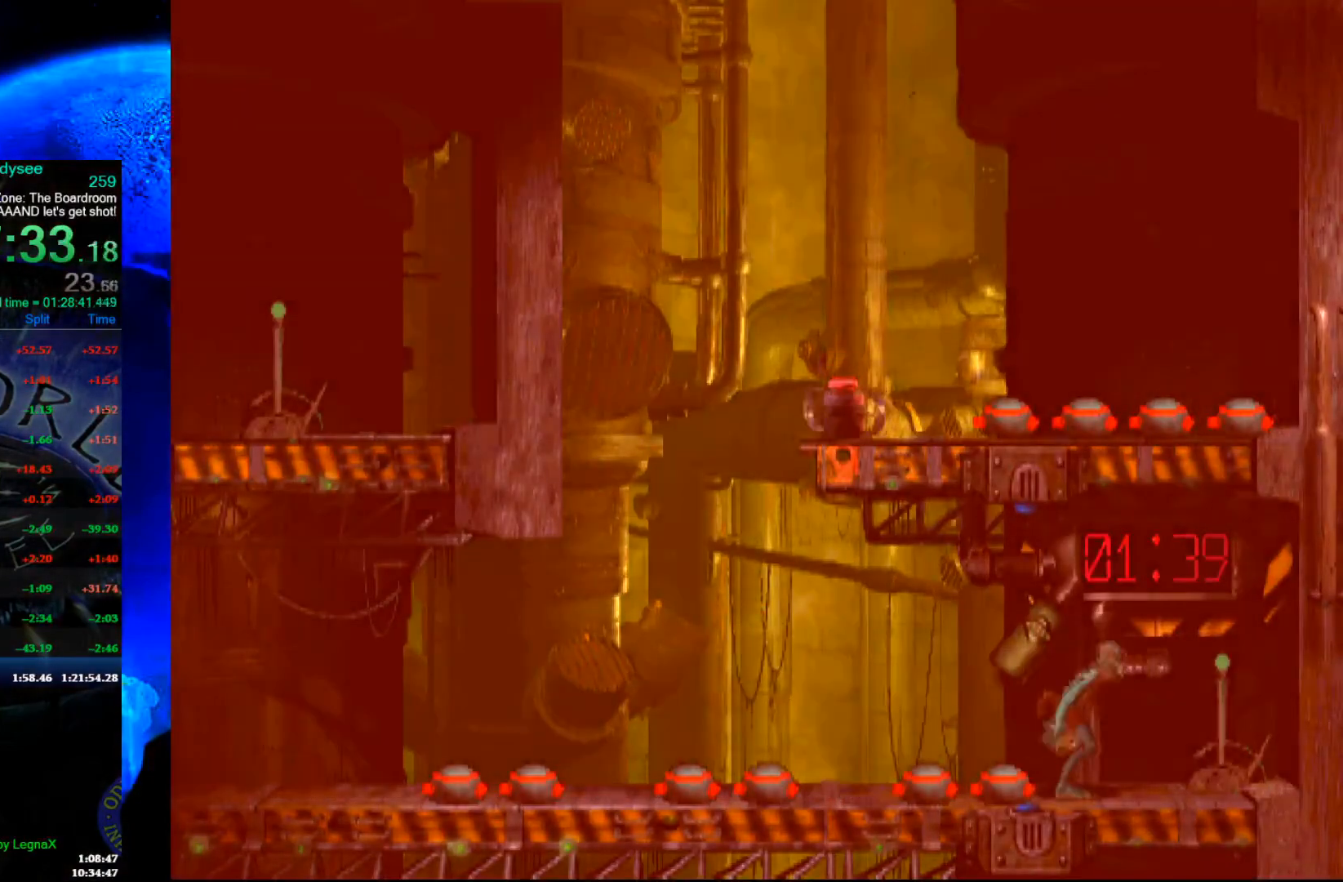
{"buttons": ["X"], "left_stick": "center", "events": [[133, "left_stick", "center"], [333, "X", "down"], [433, "X", "up"], [500, "X", "down"]]}
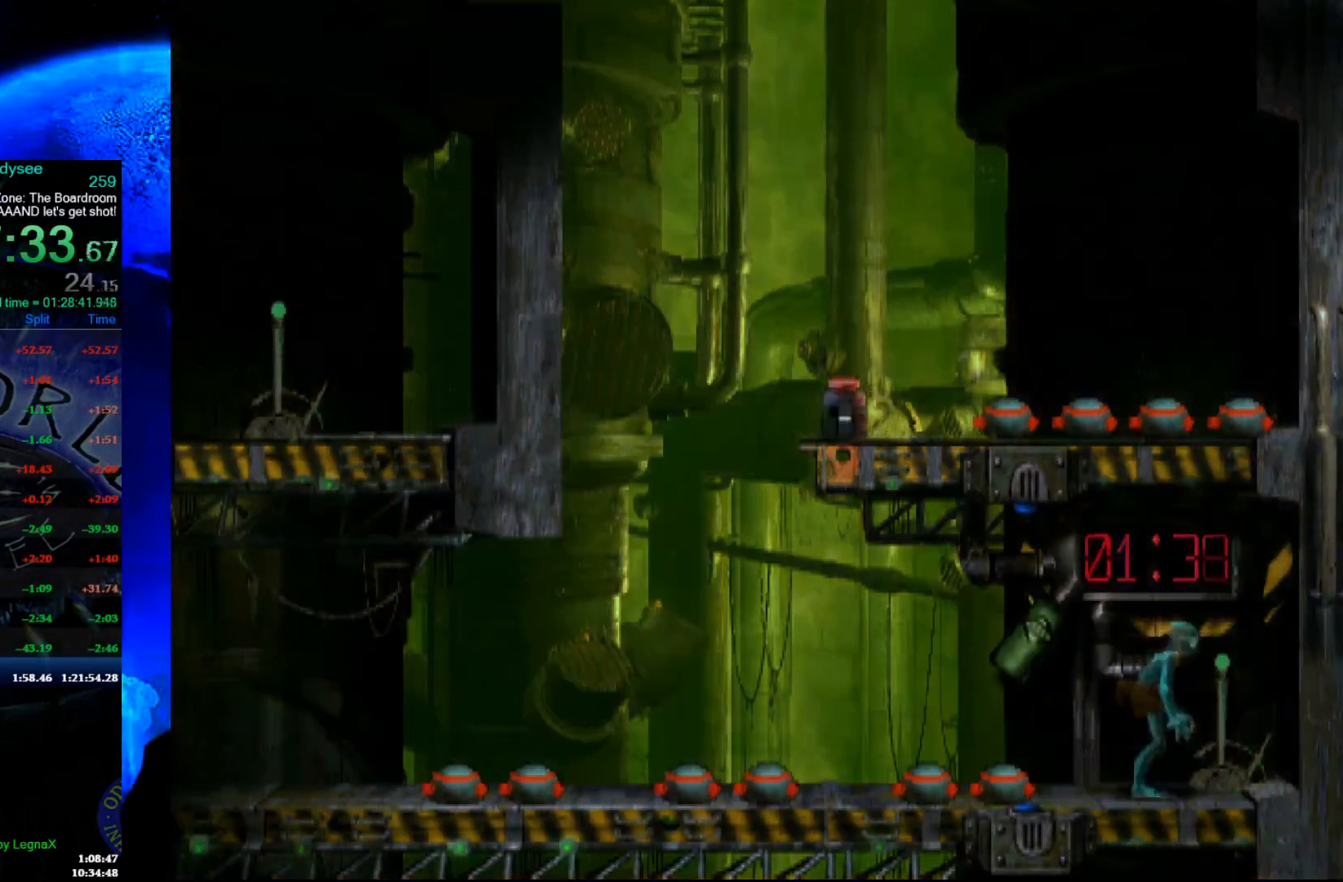
{"buttons": [], "left_stick": "left", "events": [[100, "X", "up"], [233, "left_stick", "left"]]}
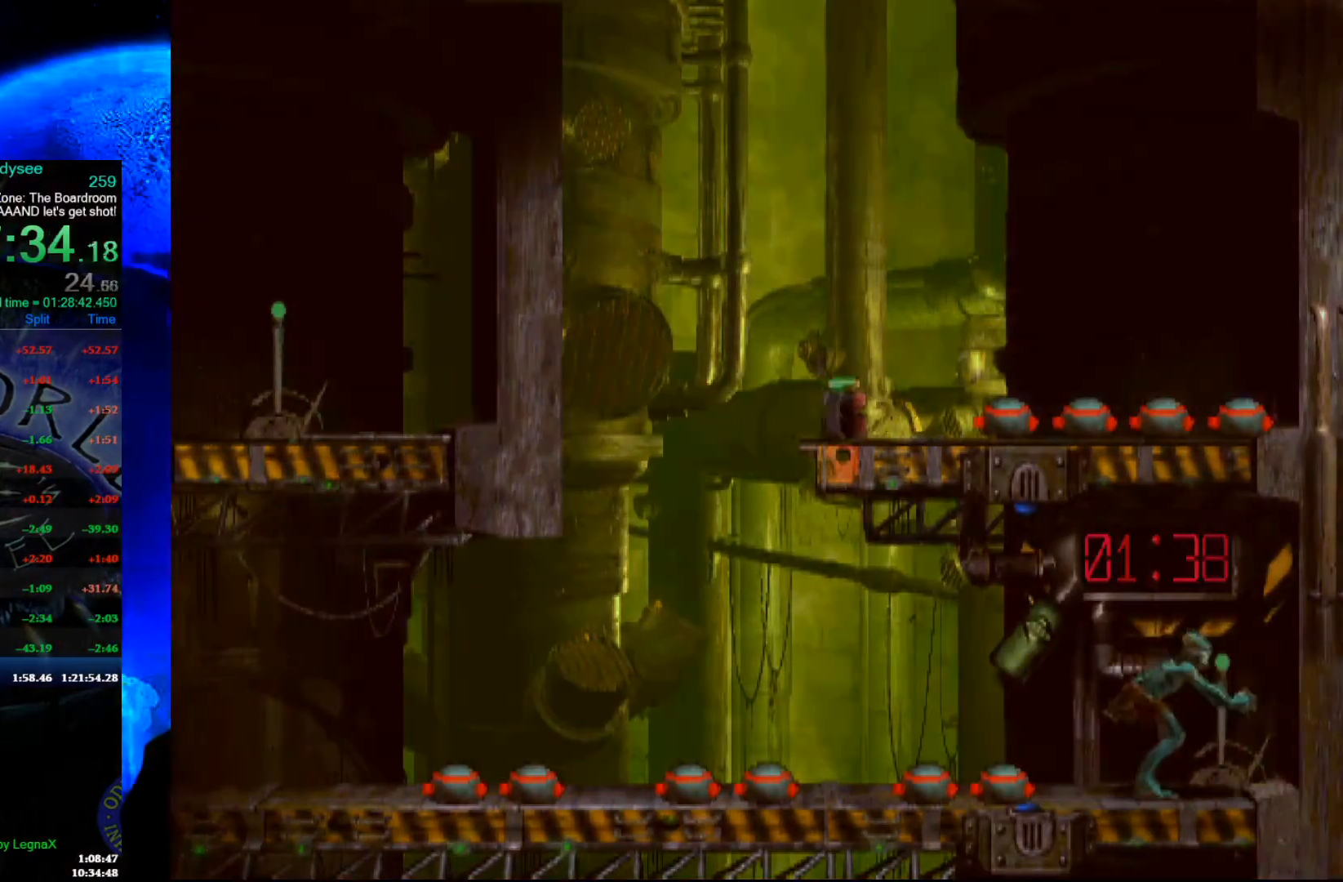
{"buttons": [], "left_stick": "center", "events": [[500, "left_stick", "center"]]}
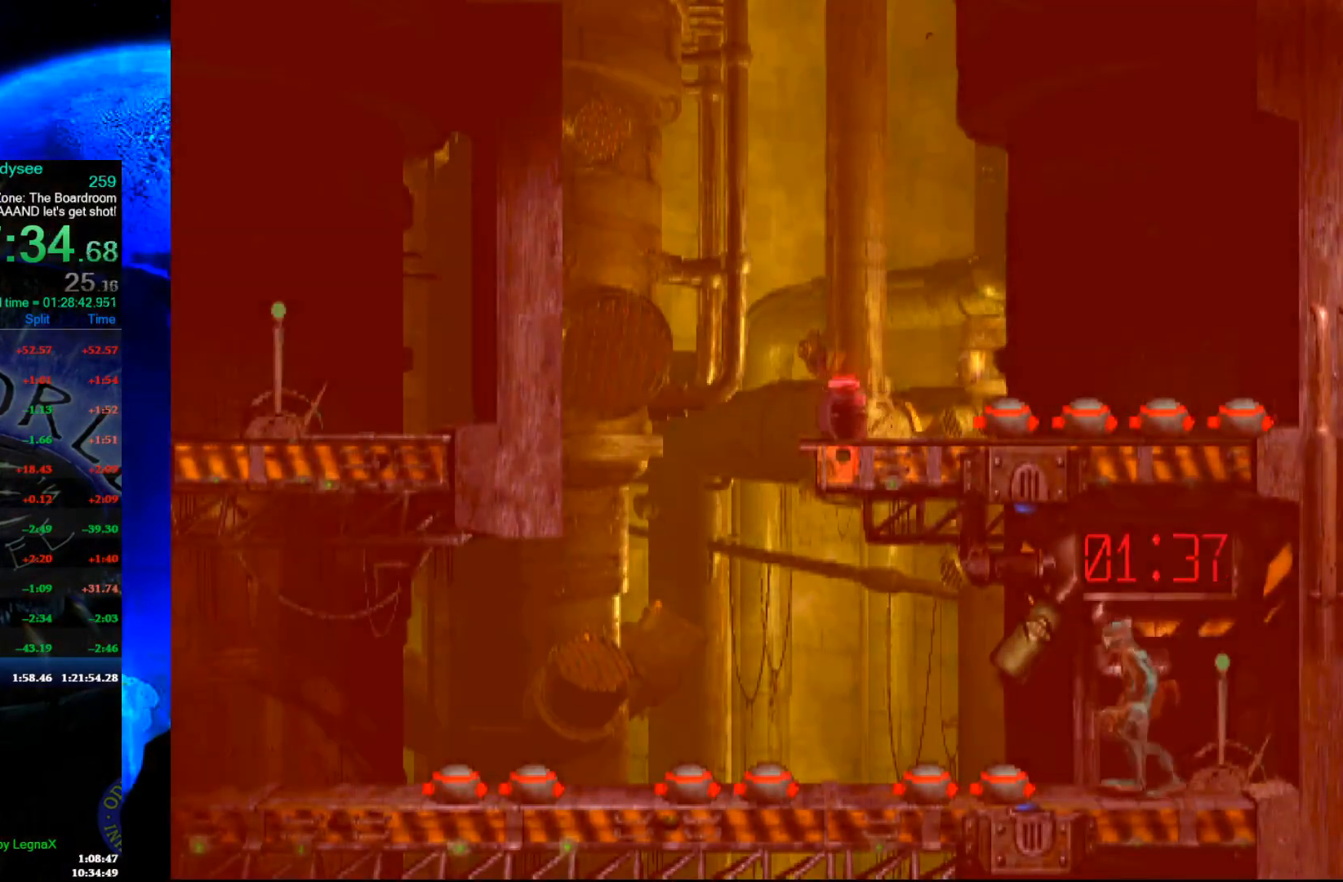
{"buttons": ["Y"], "left_stick": "center", "events": [[100, "Y", "down"]]}
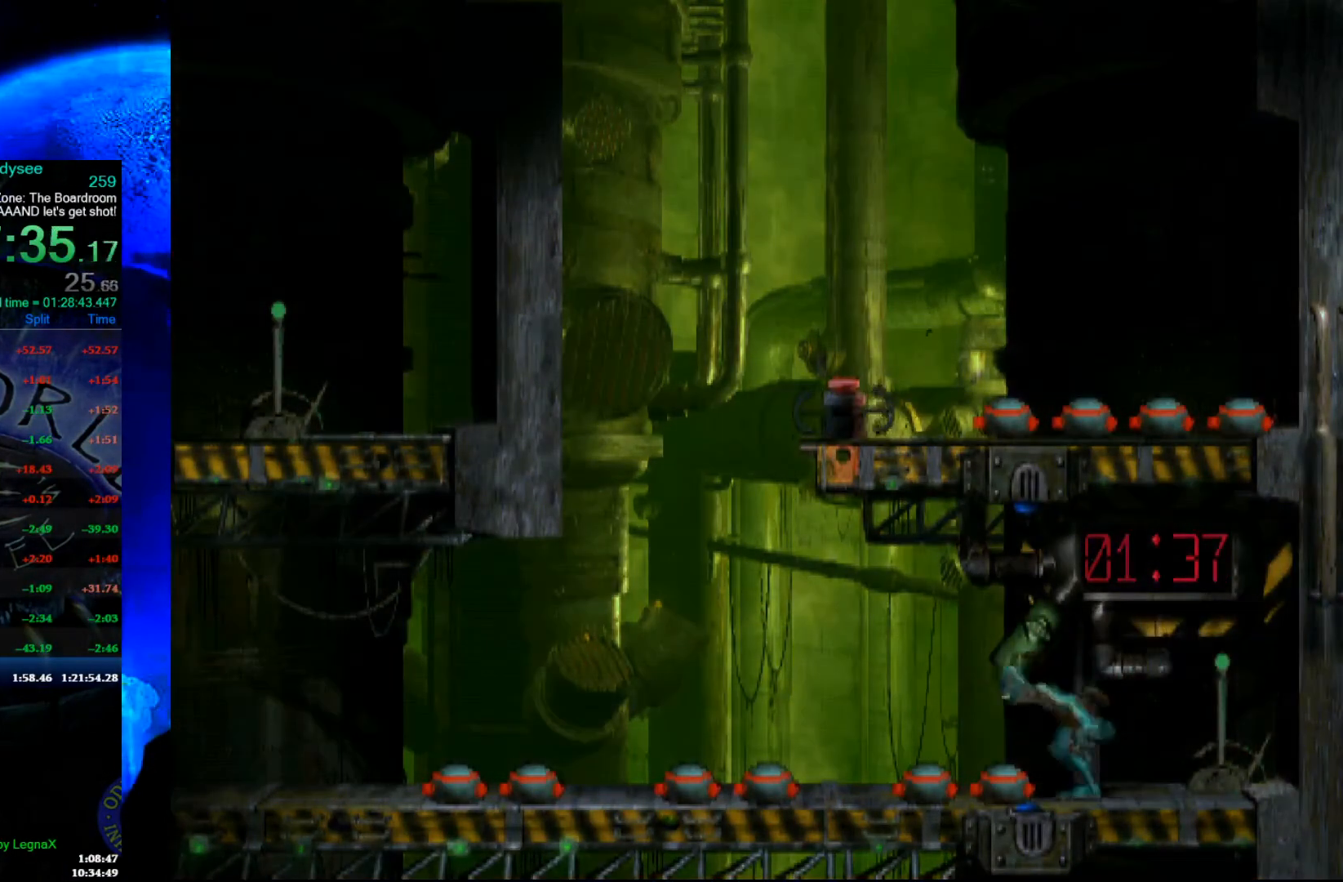
{"buttons": ["Y"], "left_stick": "center", "events": []}
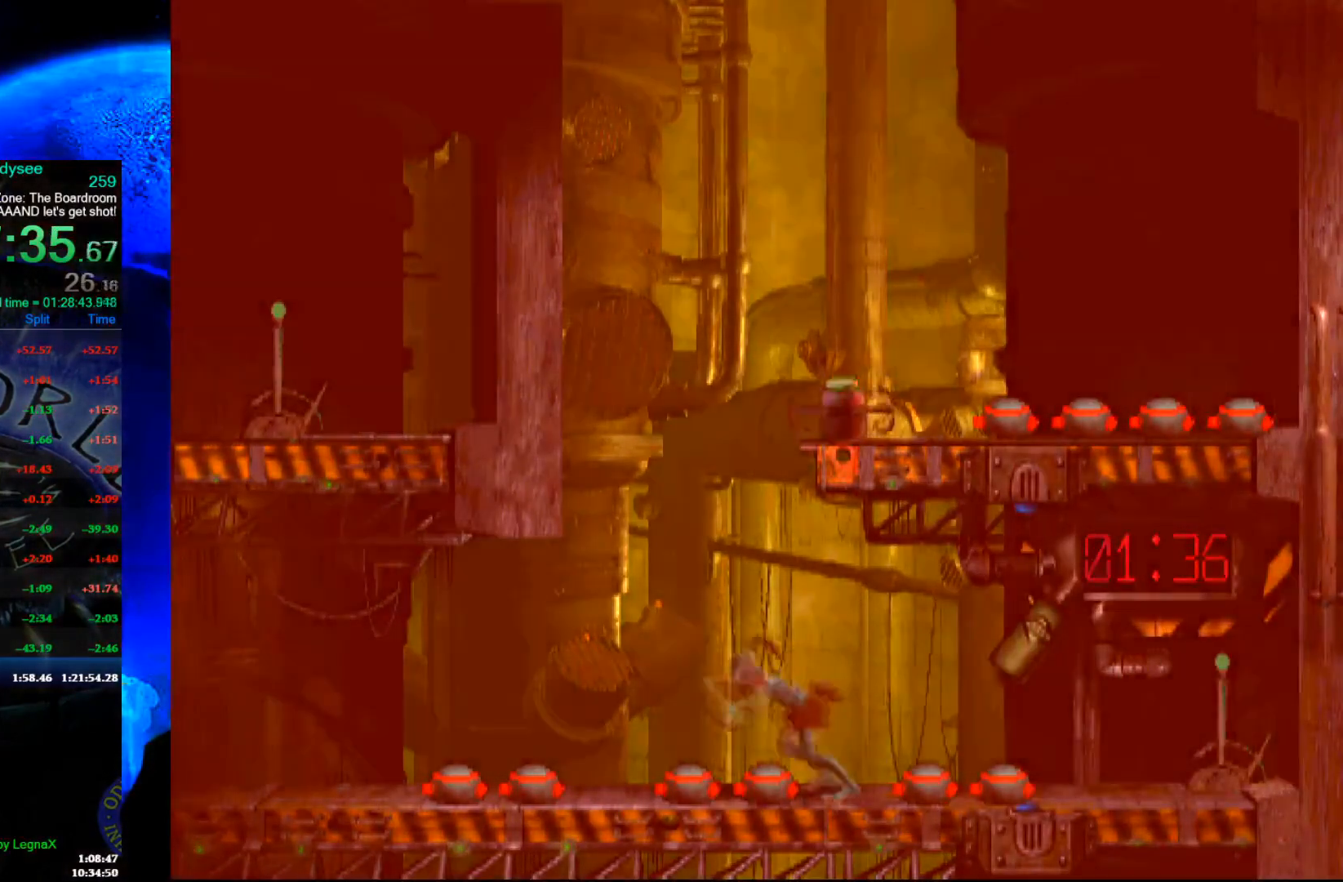
{"buttons": ["Y"], "left_stick": "center", "events": []}